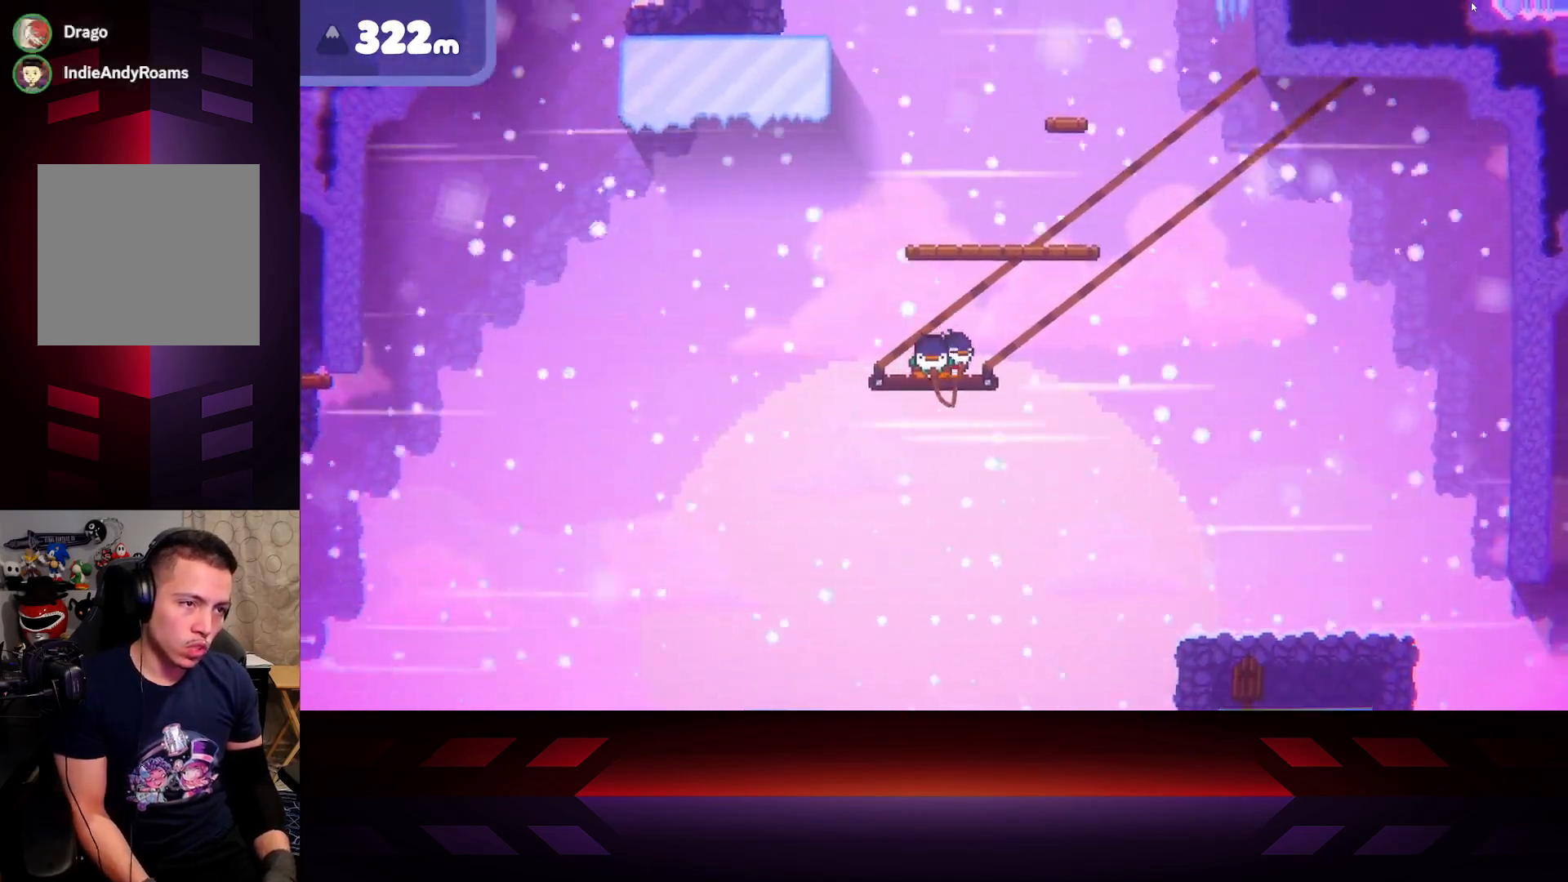
Gameplay with a controller (Xbox layout); each line is a JSON object with the inputs held at the frame after it. "events" lists button and stick changes between this image and that frame as [ms after this image, input, new state], when the widget could be followed in between.
{"buttons": [], "left_stick": "center", "right_stick": "center", "events": [[67, "left_stick", "center"], [150, "left_stick", "right"], [467, "left_stick", "center"]]}
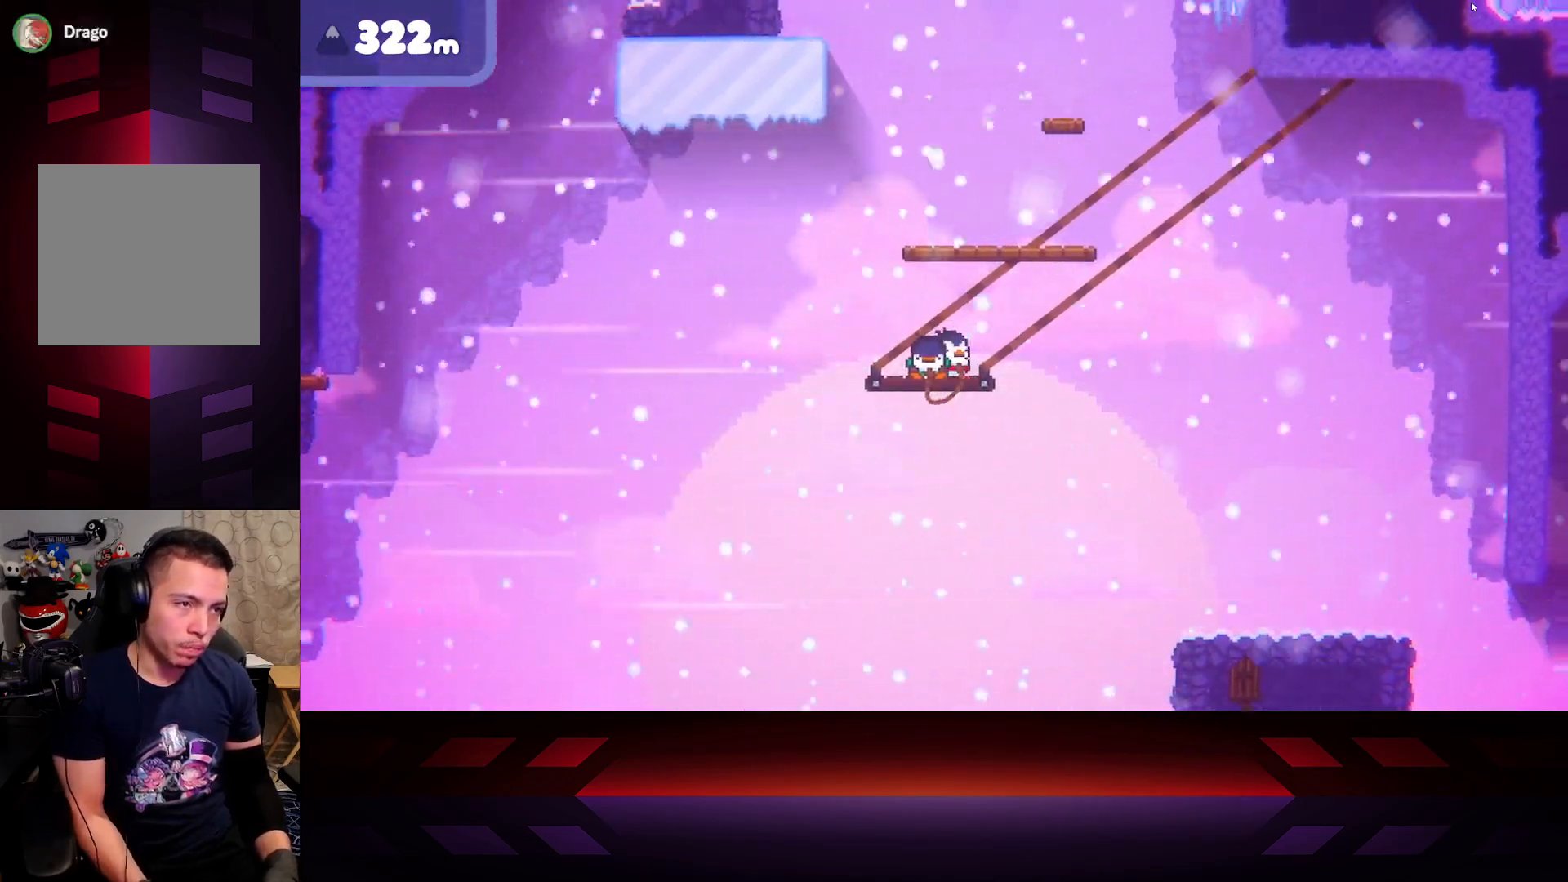
{"buttons": [], "left_stick": "right", "right_stick": "center", "events": [[33, "left_stick", "right"], [300, "left_stick", "center"], [483, "left_stick", "right"]]}
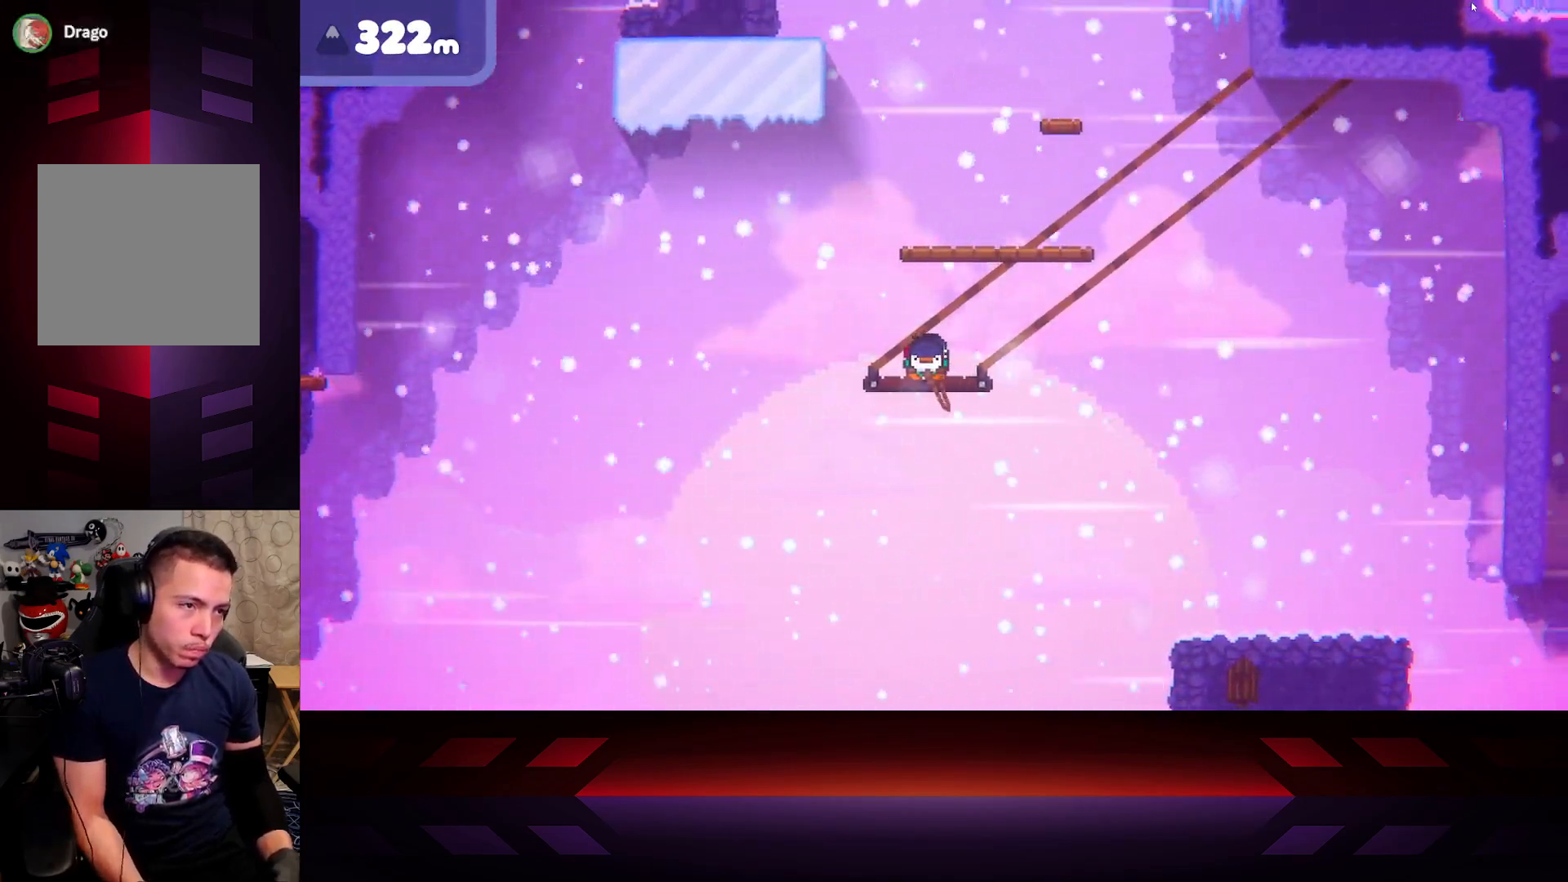
{"buttons": ["X"], "left_stick": "center", "right_stick": "center", "events": [[67, "X", "down"], [333, "left_stick", "center"]]}
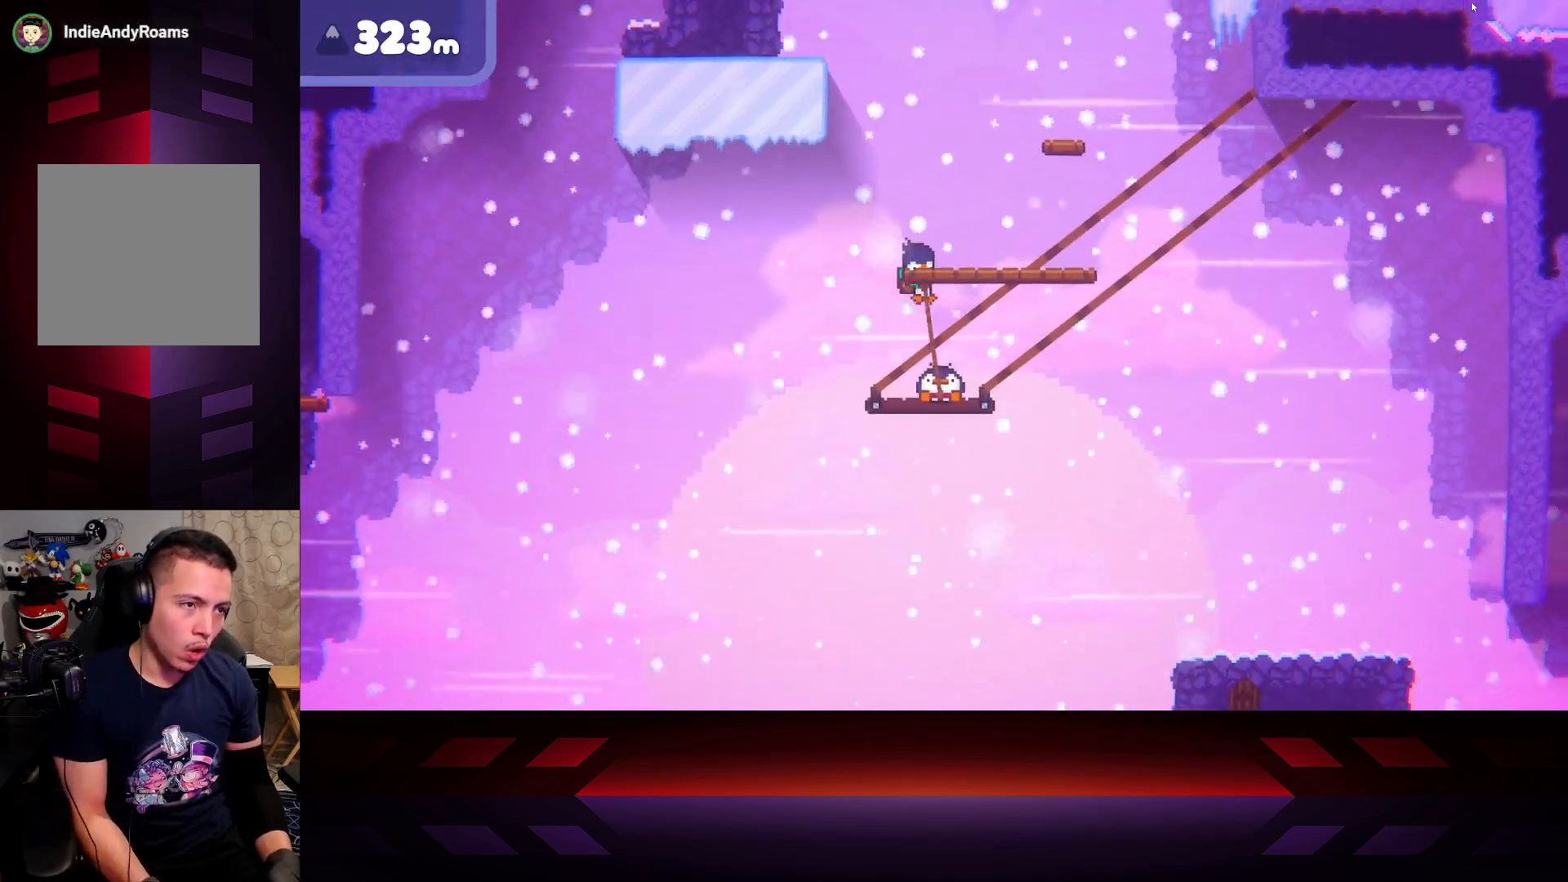
{"buttons": ["X"], "left_stick": "center", "right_stick": "center", "events": [[17, "left_stick", "right"], [333, "left_stick", "center"]]}
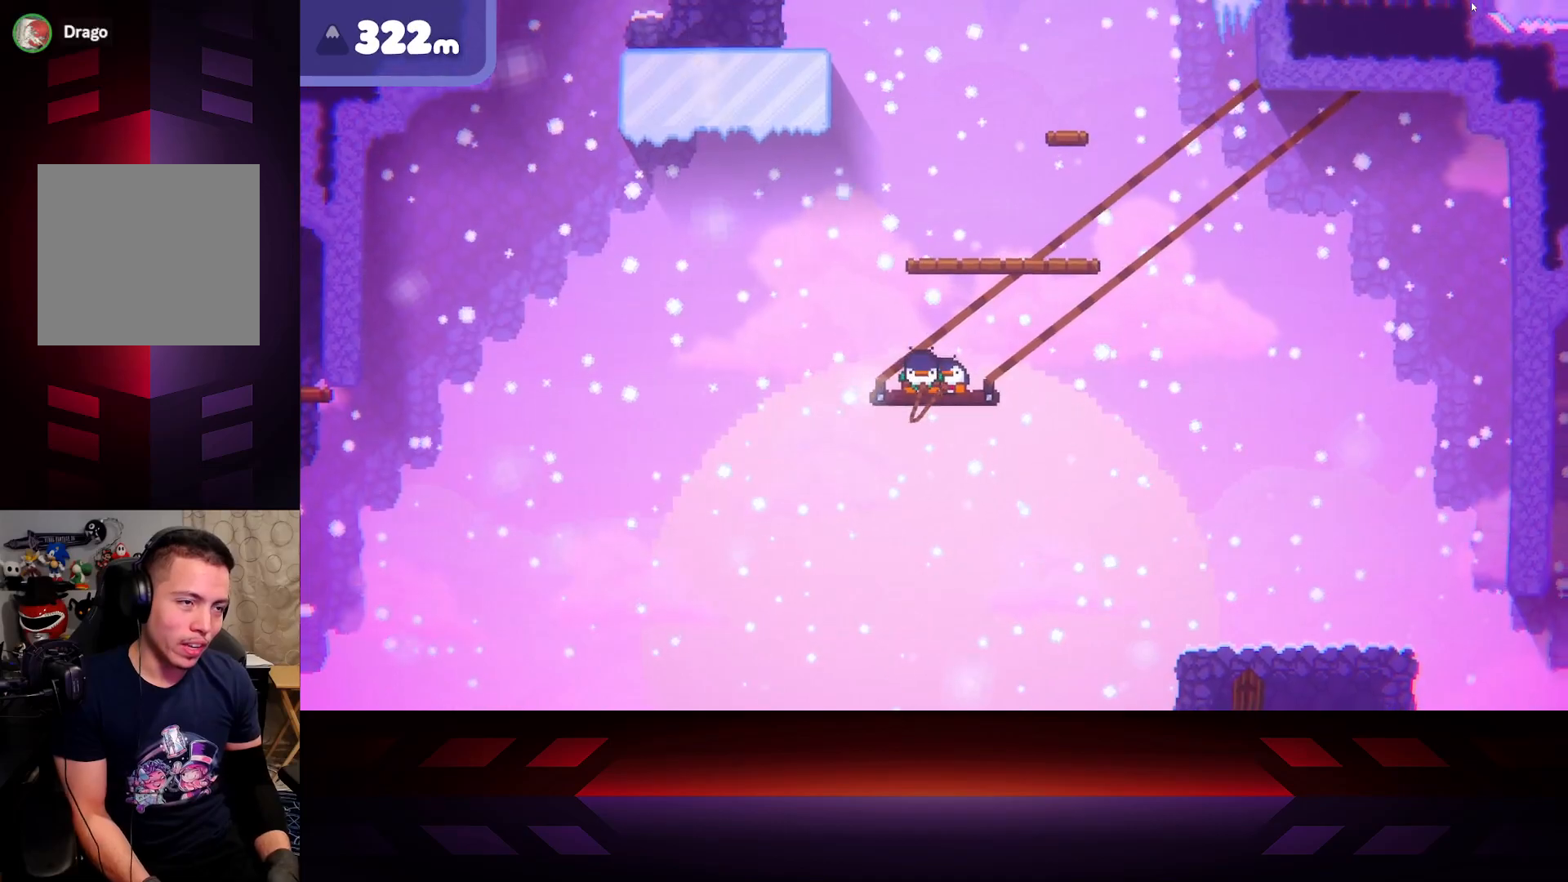
{"buttons": ["X"], "left_stick": "center", "right_stick": "center", "events": []}
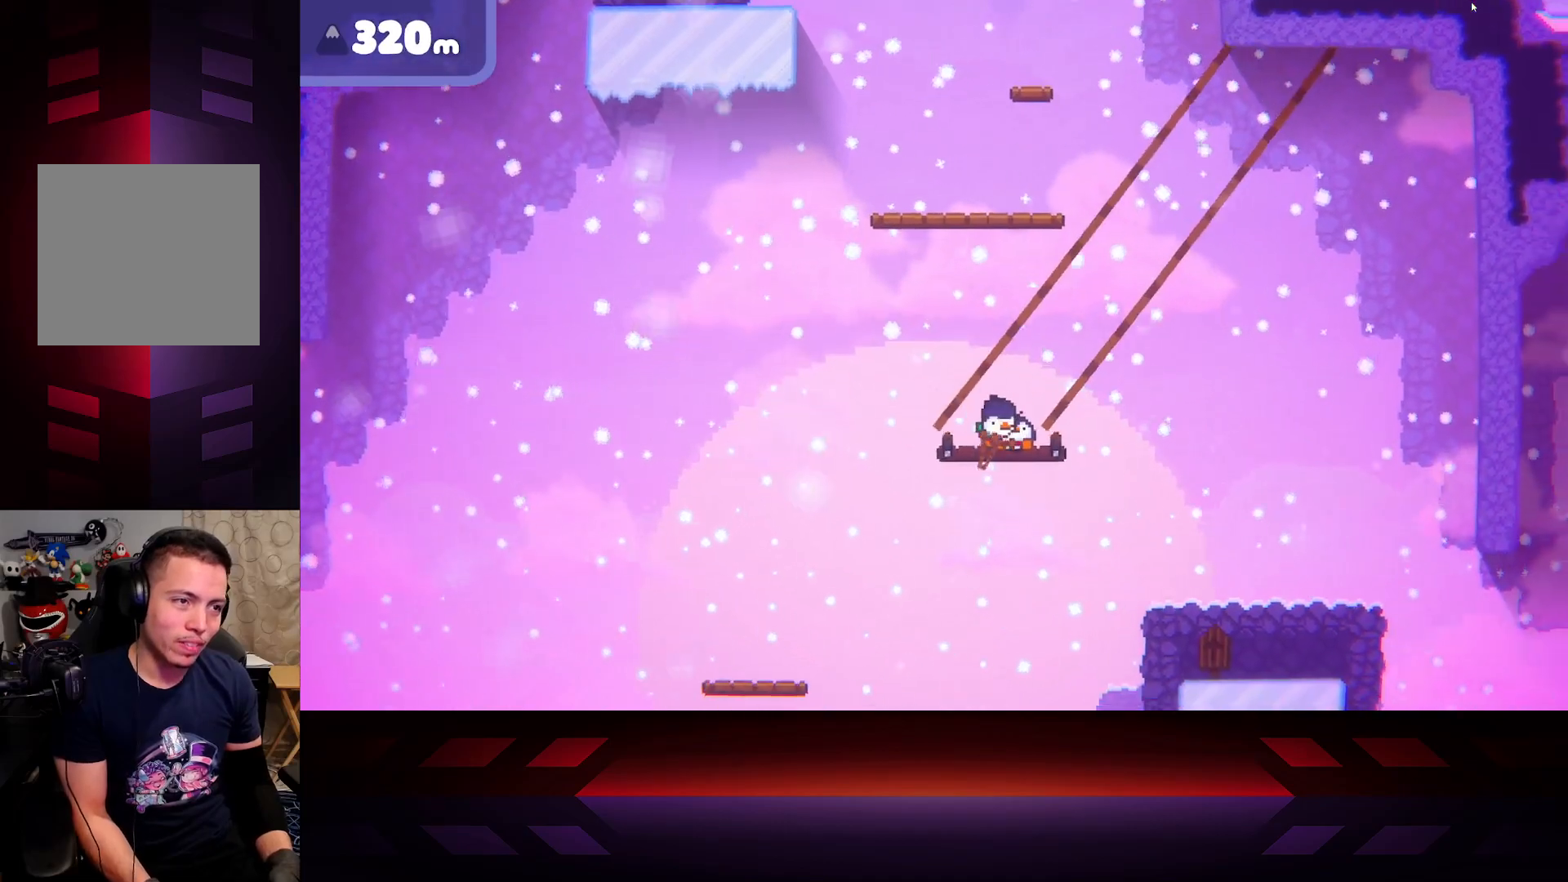
{"buttons": ["X"], "left_stick": "center", "right_stick": "center", "events": []}
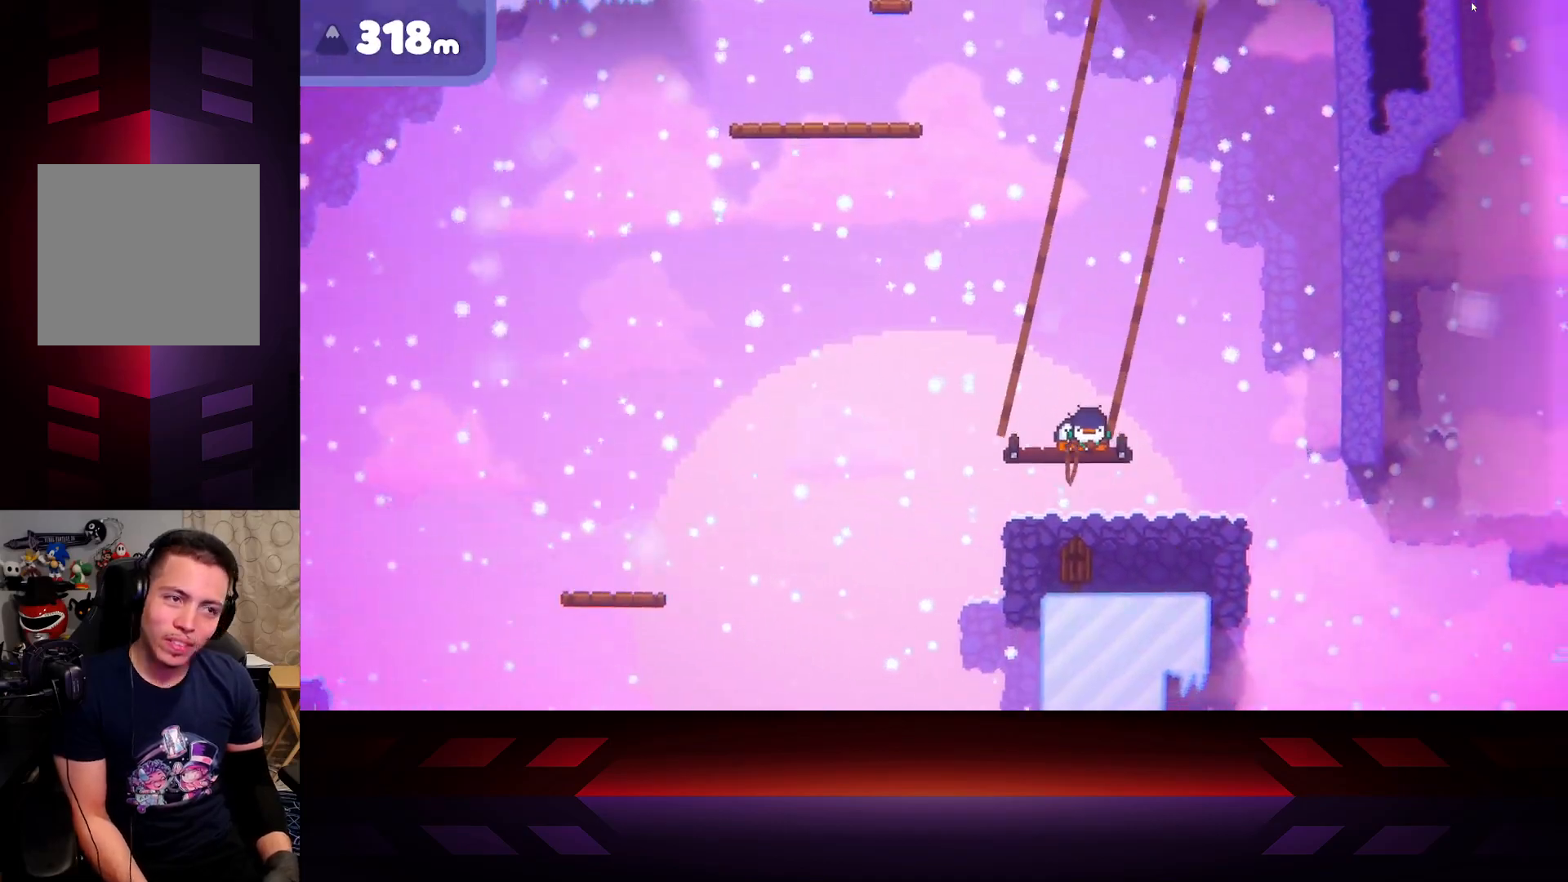
{"buttons": ["X"], "left_stick": "center", "right_stick": "center", "events": []}
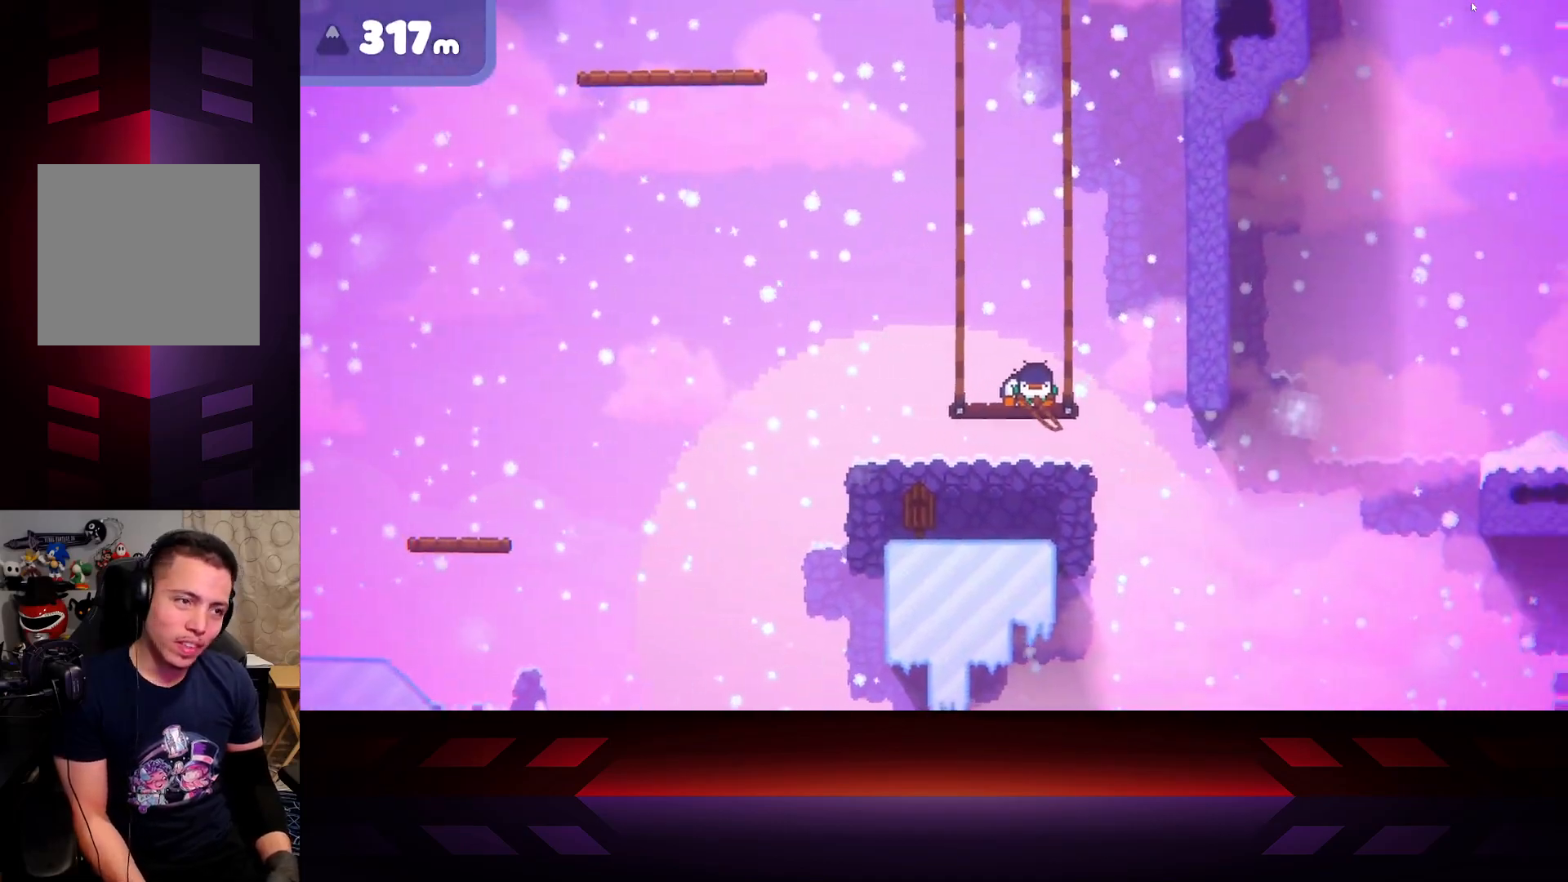
{"buttons": ["X"], "left_stick": "center", "right_stick": "center", "events": []}
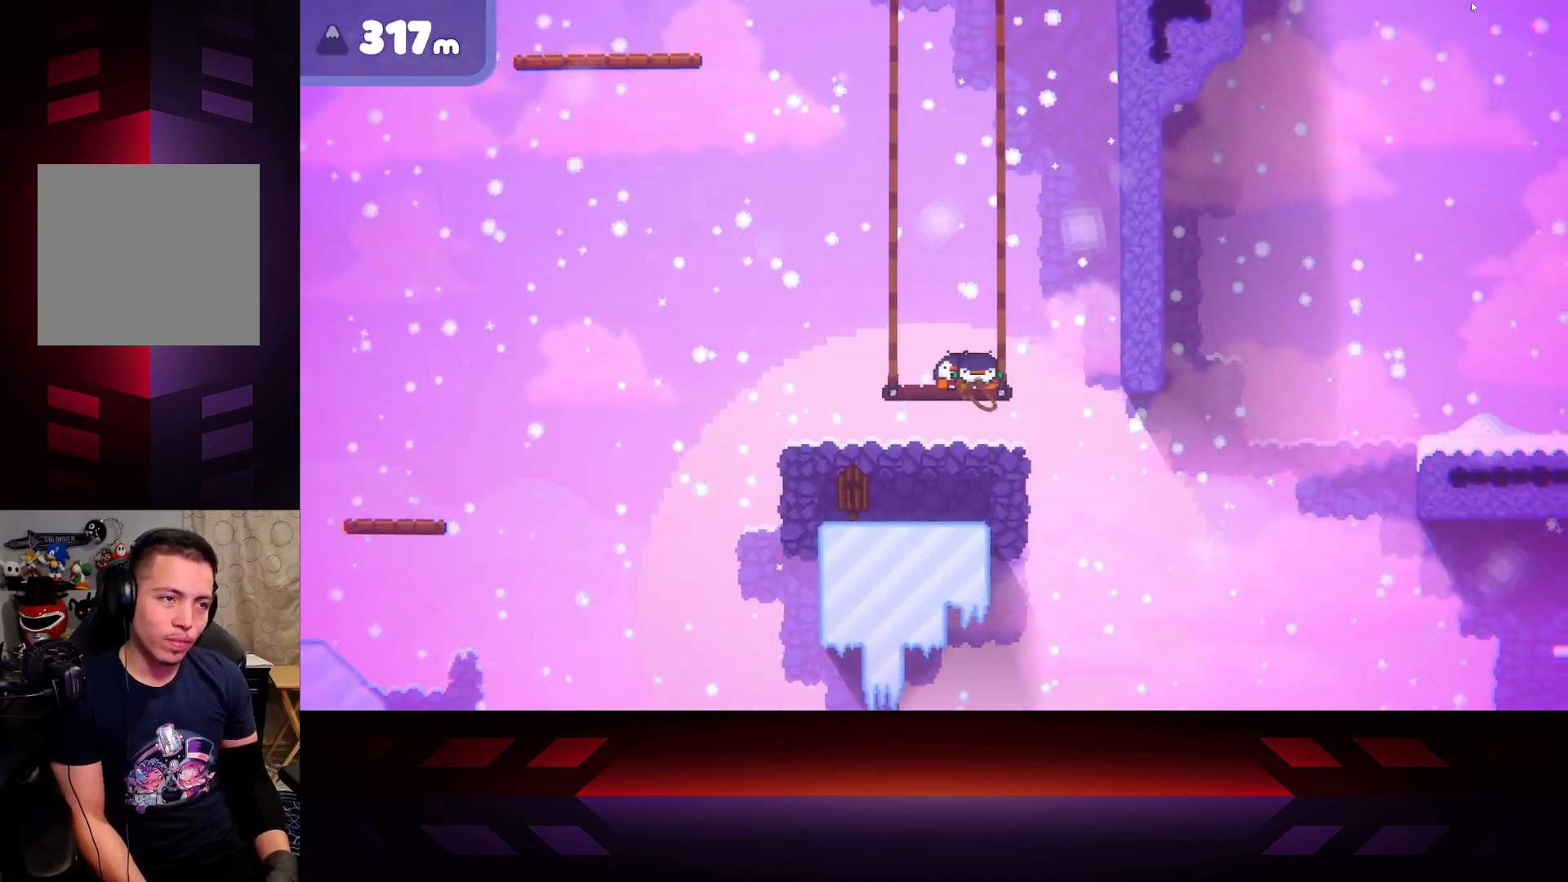
{"buttons": [], "left_stick": "center", "right_stick": "center", "events": [[83, "X", "up"]]}
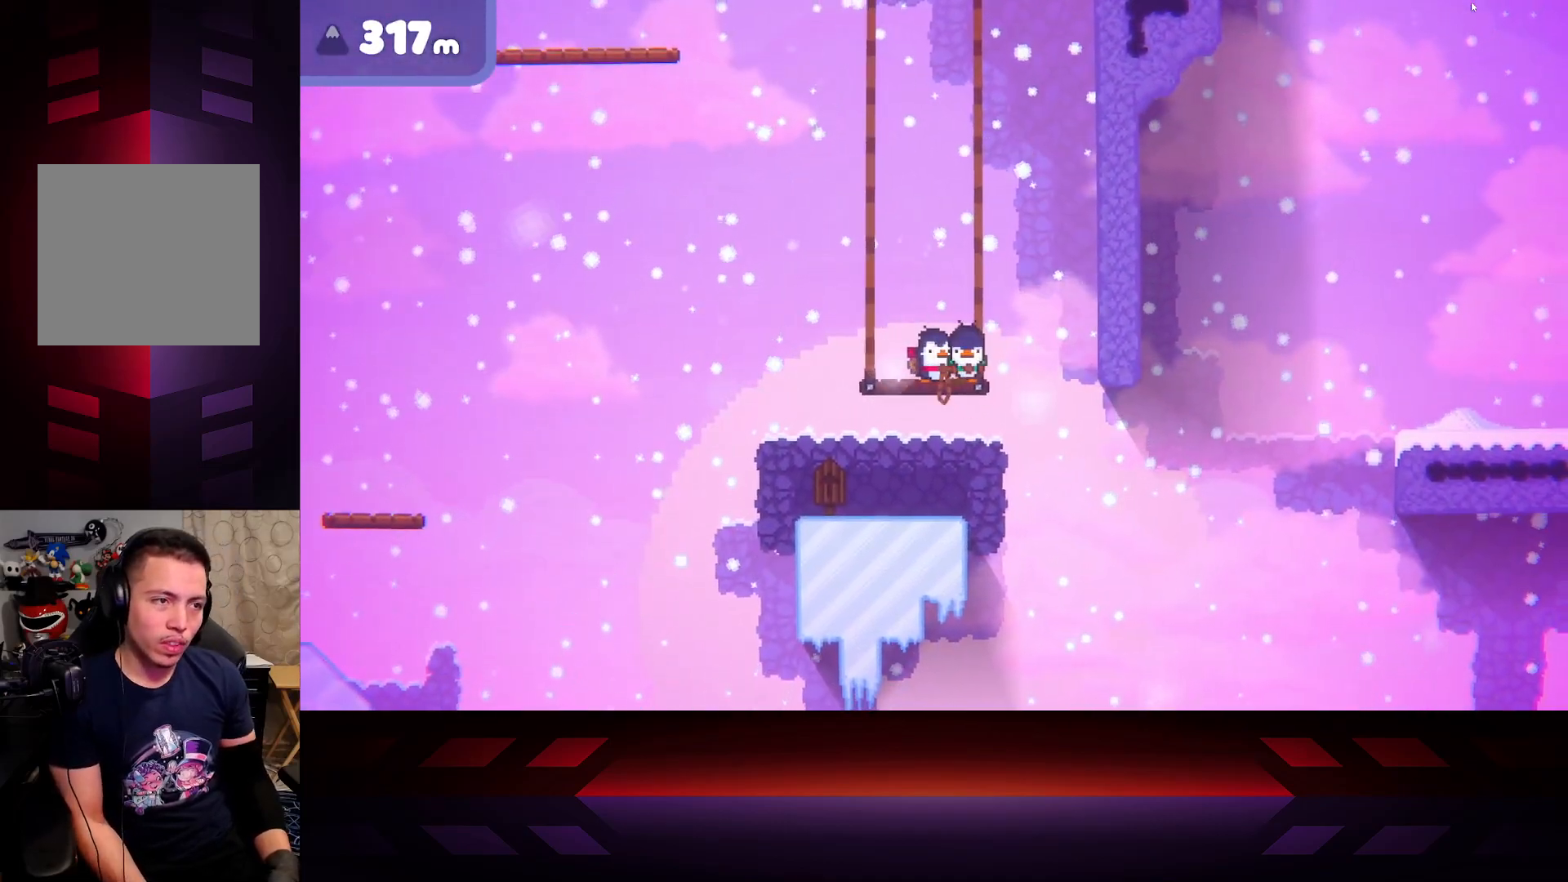
{"buttons": [], "left_stick": "center", "right_stick": "center", "events": [[67, "left_stick", "right"], [133, "left_stick", "center"]]}
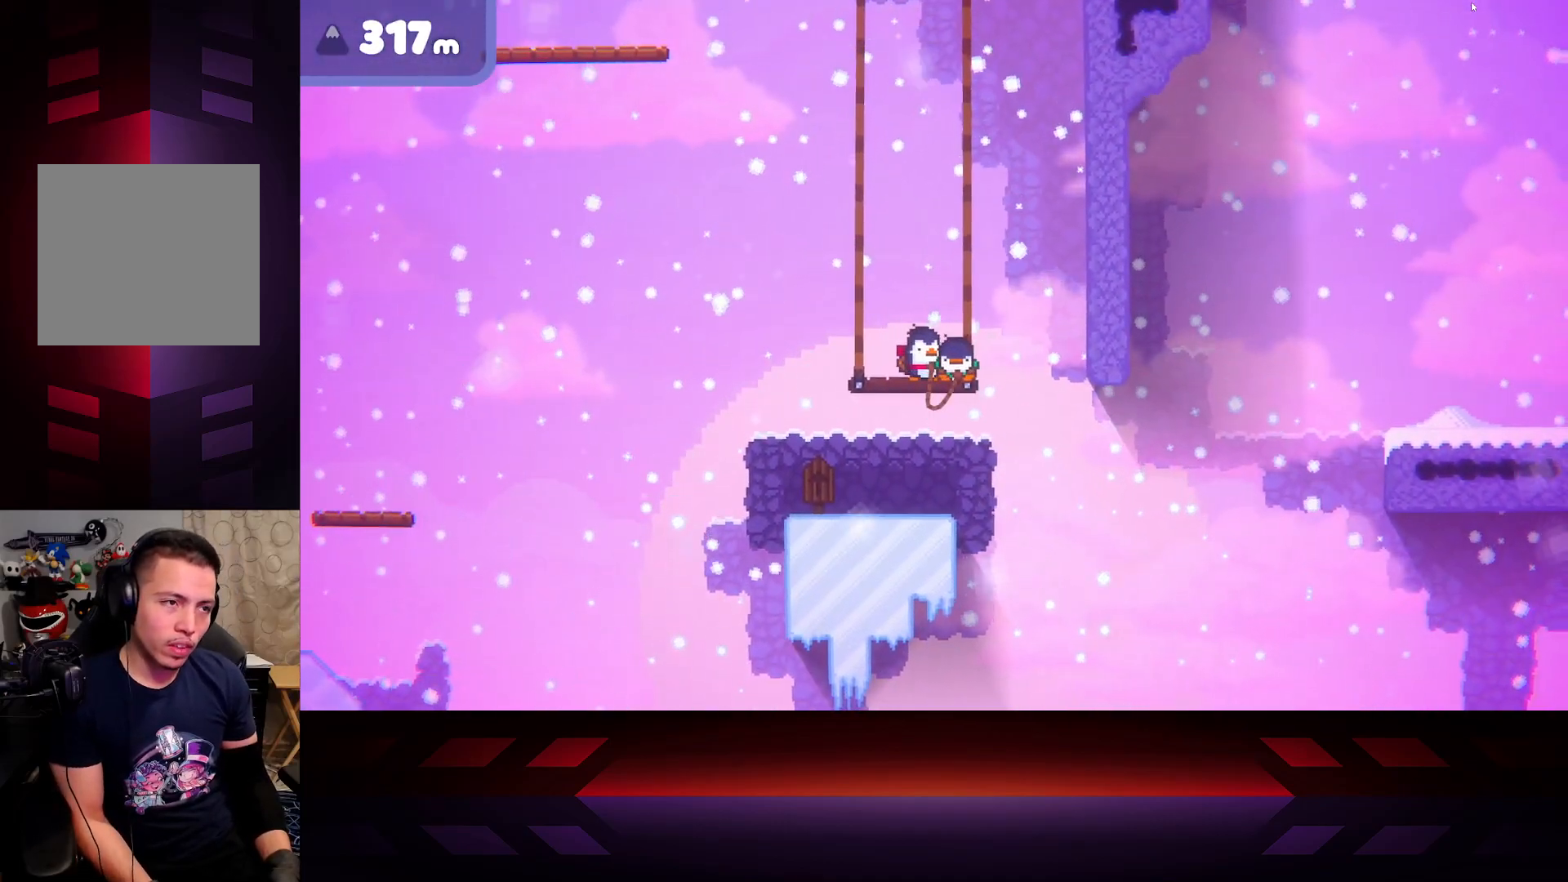
{"buttons": [], "left_stick": "center", "right_stick": "center", "events": [[150, "left_stick", "right"], [267, "left_stick", "center"]]}
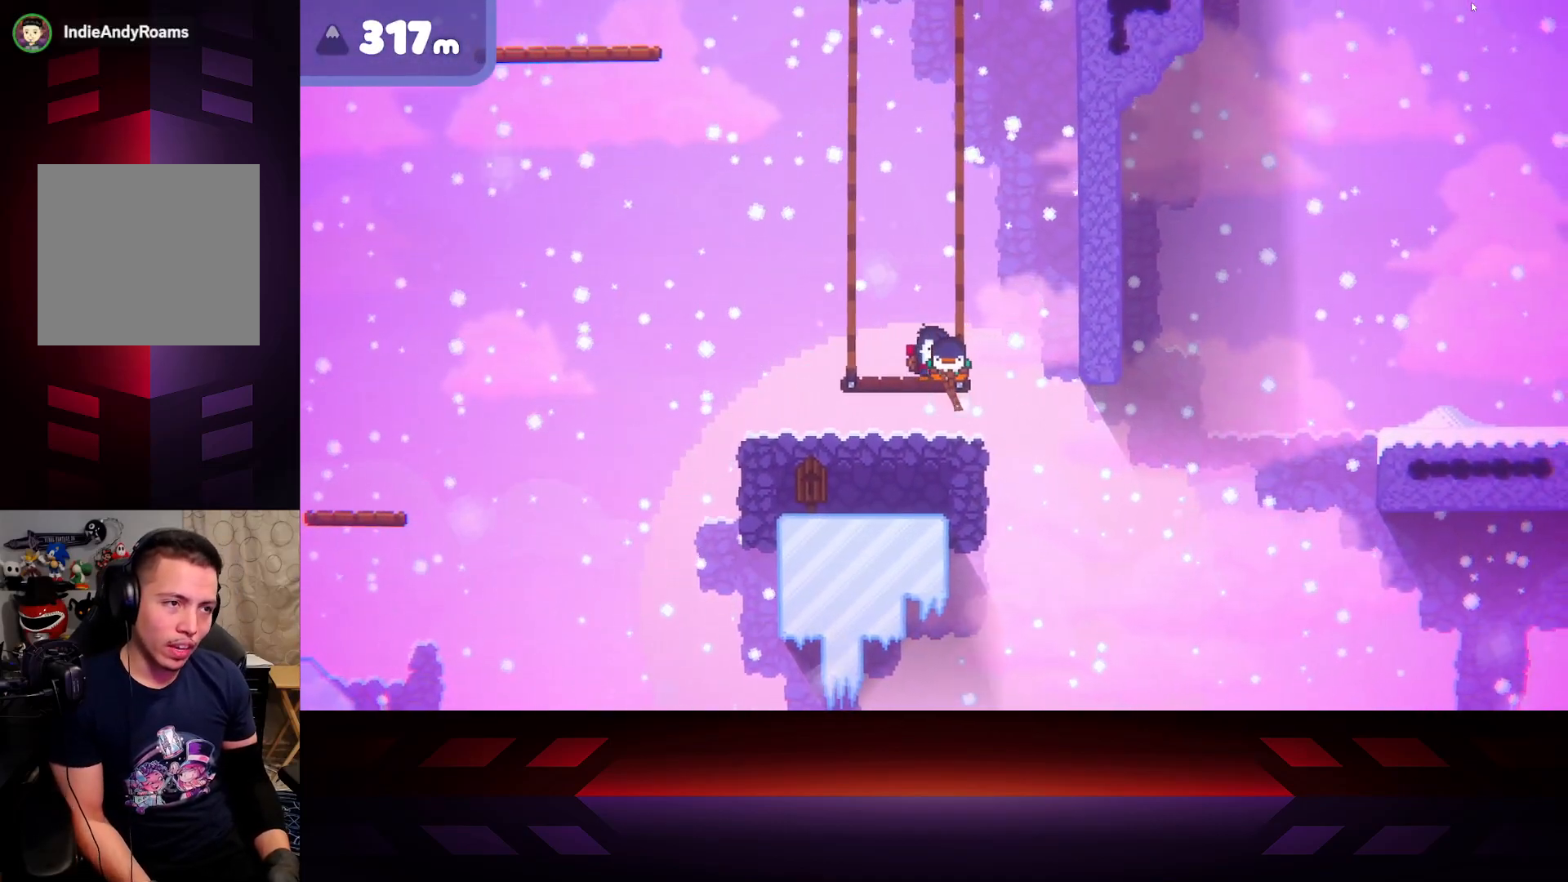
{"buttons": [], "left_stick": "center", "right_stick": "center", "events": []}
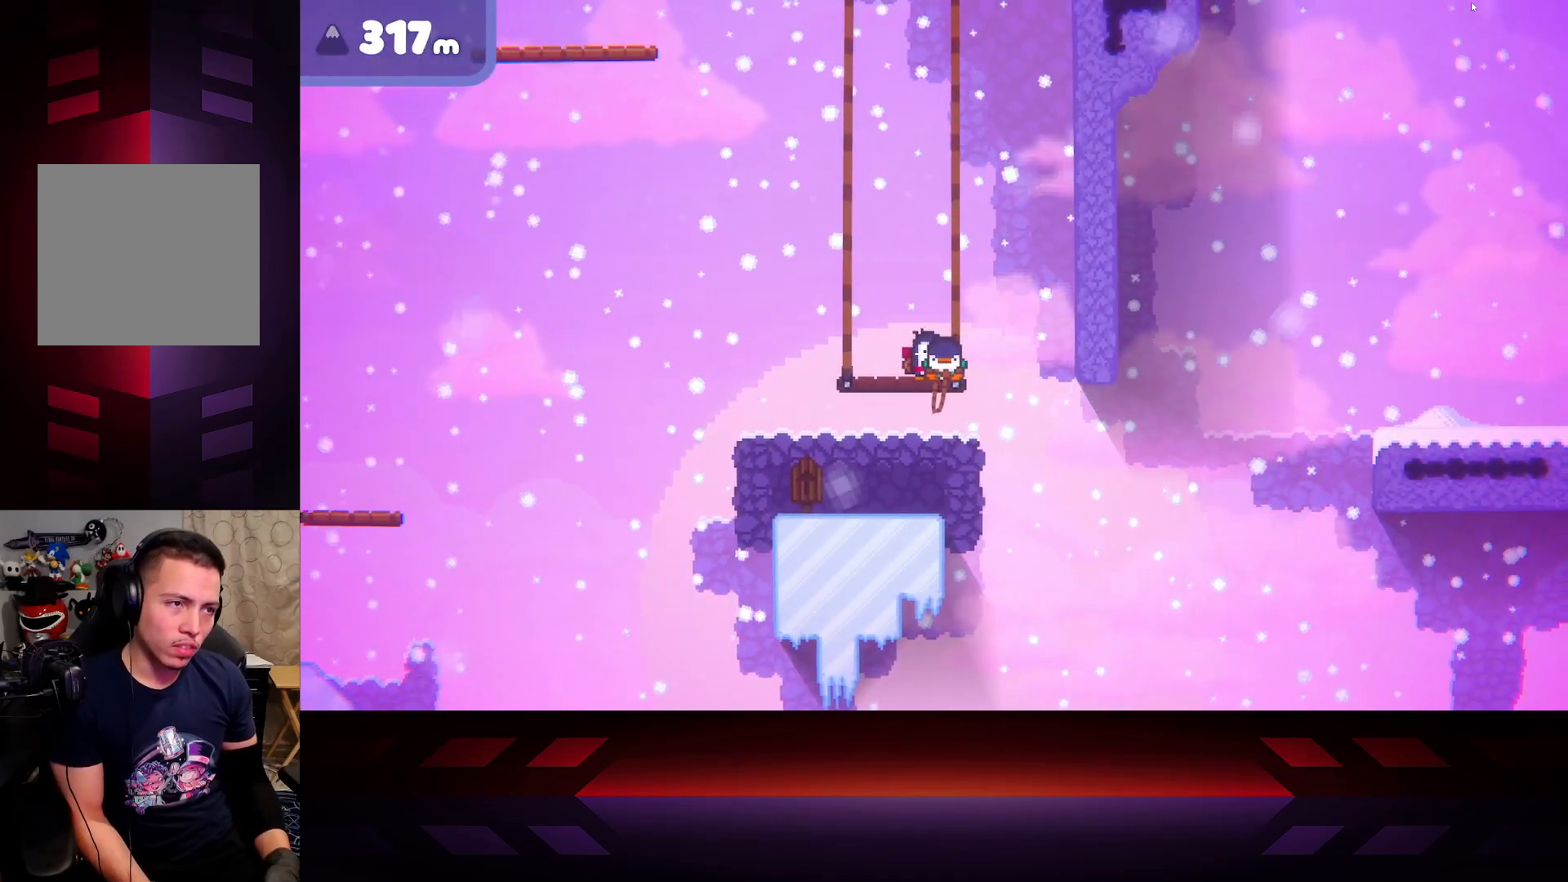
{"buttons": [], "left_stick": "center", "right_stick": "center", "events": []}
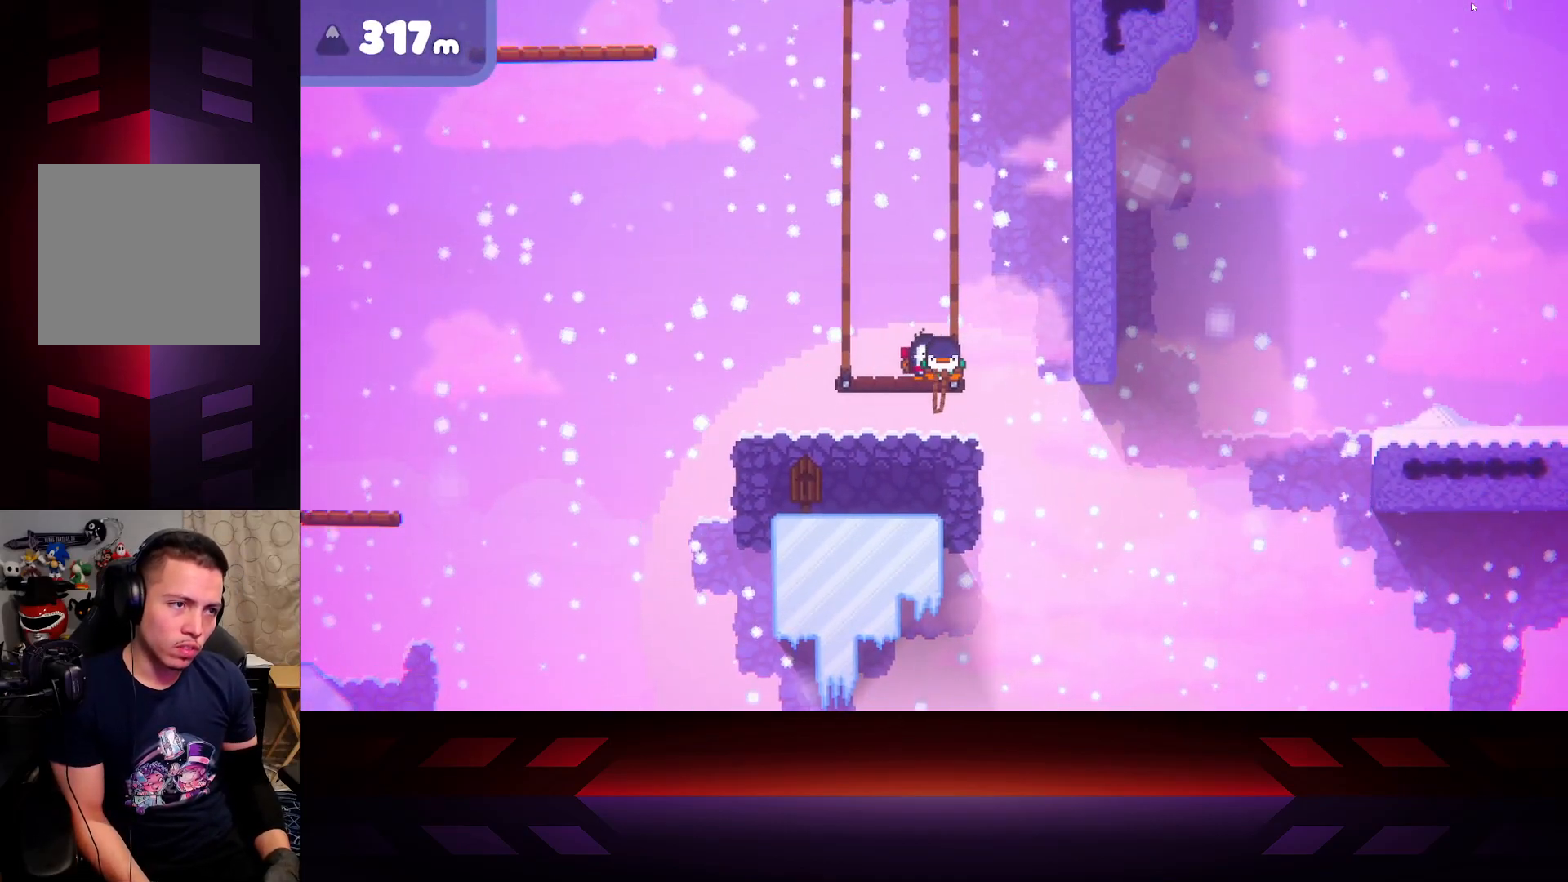
{"buttons": ["X"], "left_stick": "center", "right_stick": "center", "events": [[217, "DPAD_LEFT", "down"], [300, "DPAD_LEFT", "up"], [333, "X", "down"]]}
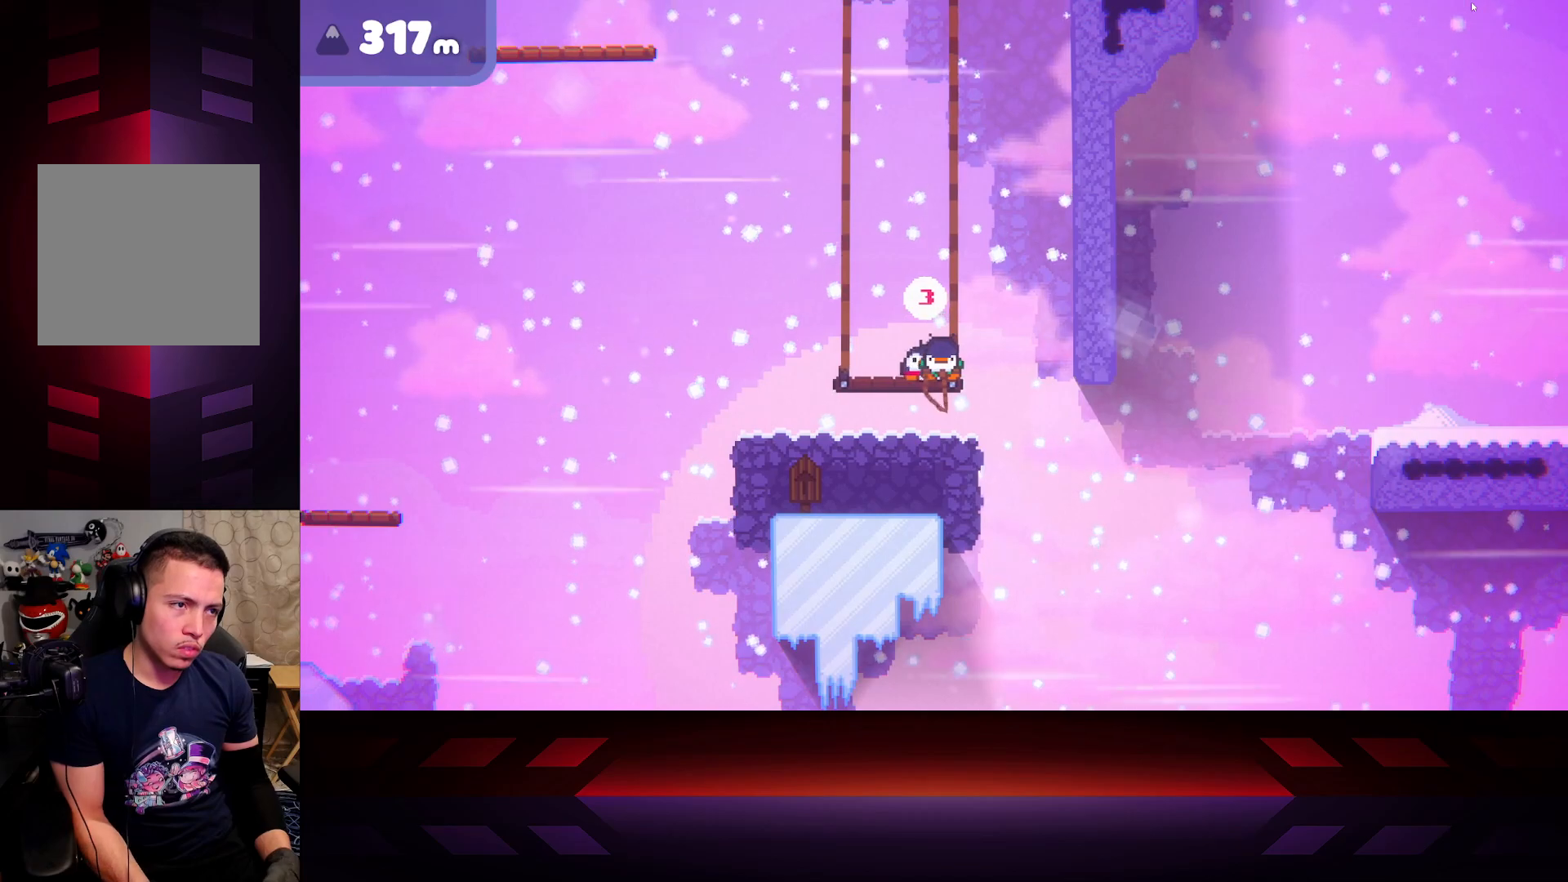
{"buttons": ["X"], "left_stick": "center", "right_stick": "center", "events": []}
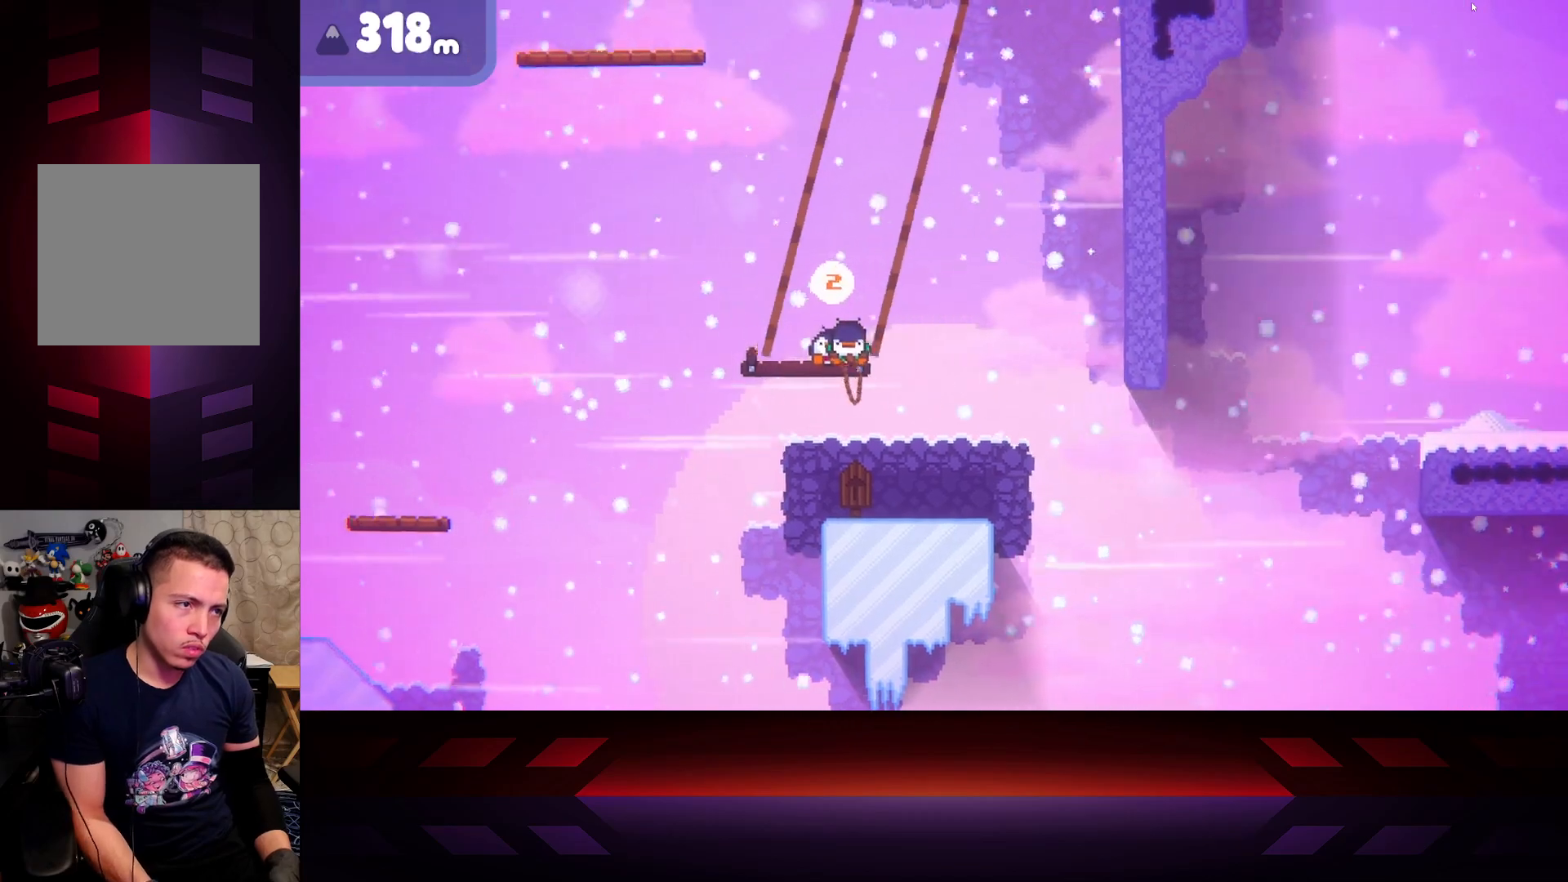
{"buttons": ["X"], "left_stick": "center", "right_stick": "center", "events": []}
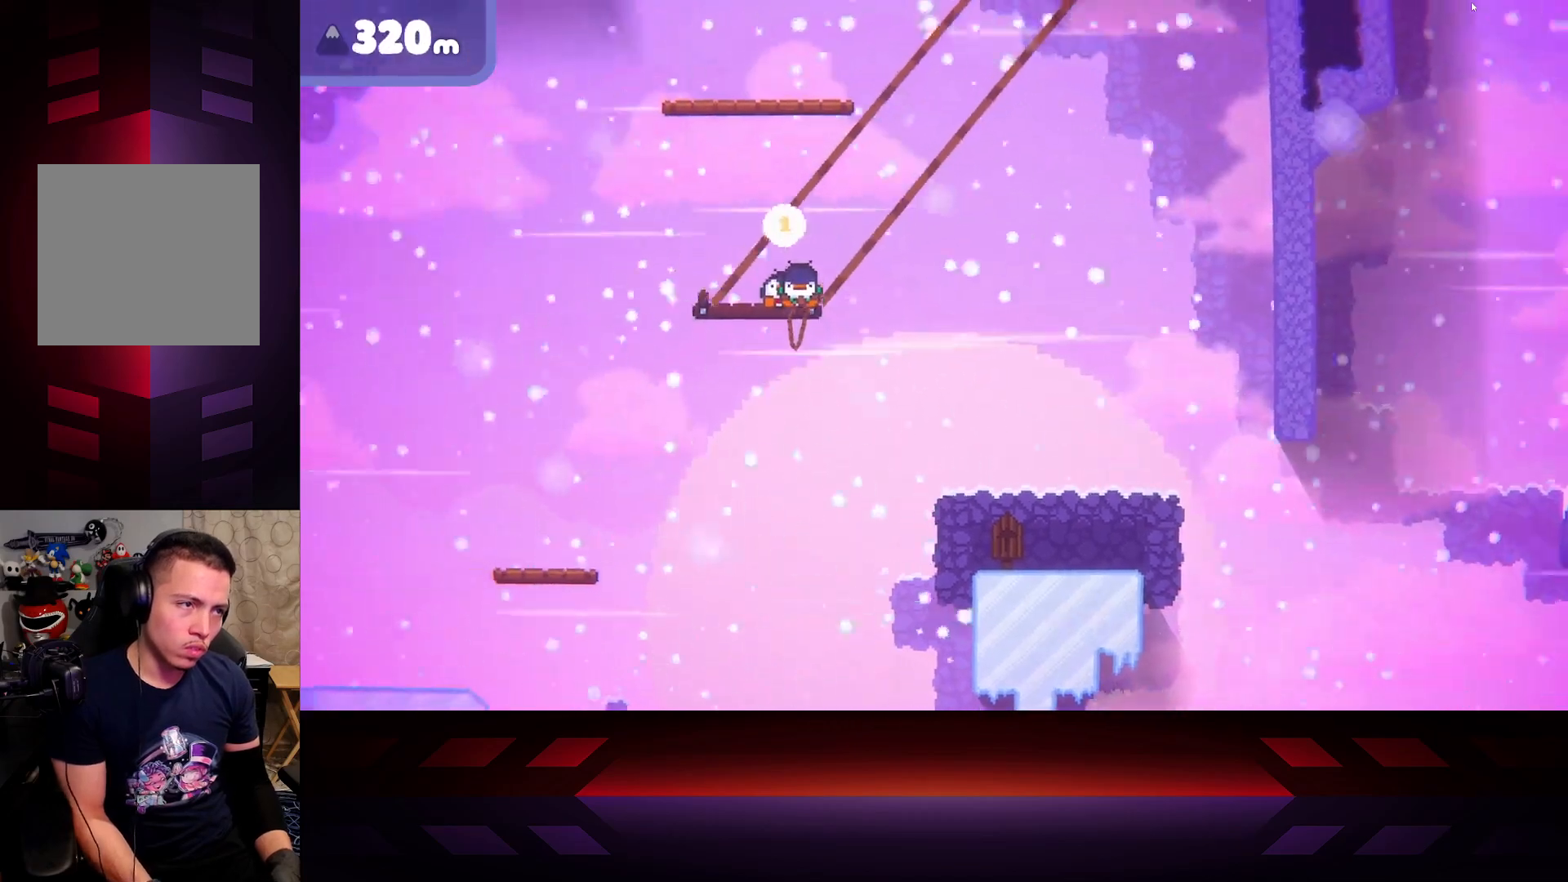
{"buttons": ["X"], "left_stick": "right", "right_stick": "center", "events": [[467, "left_stick", "right"]]}
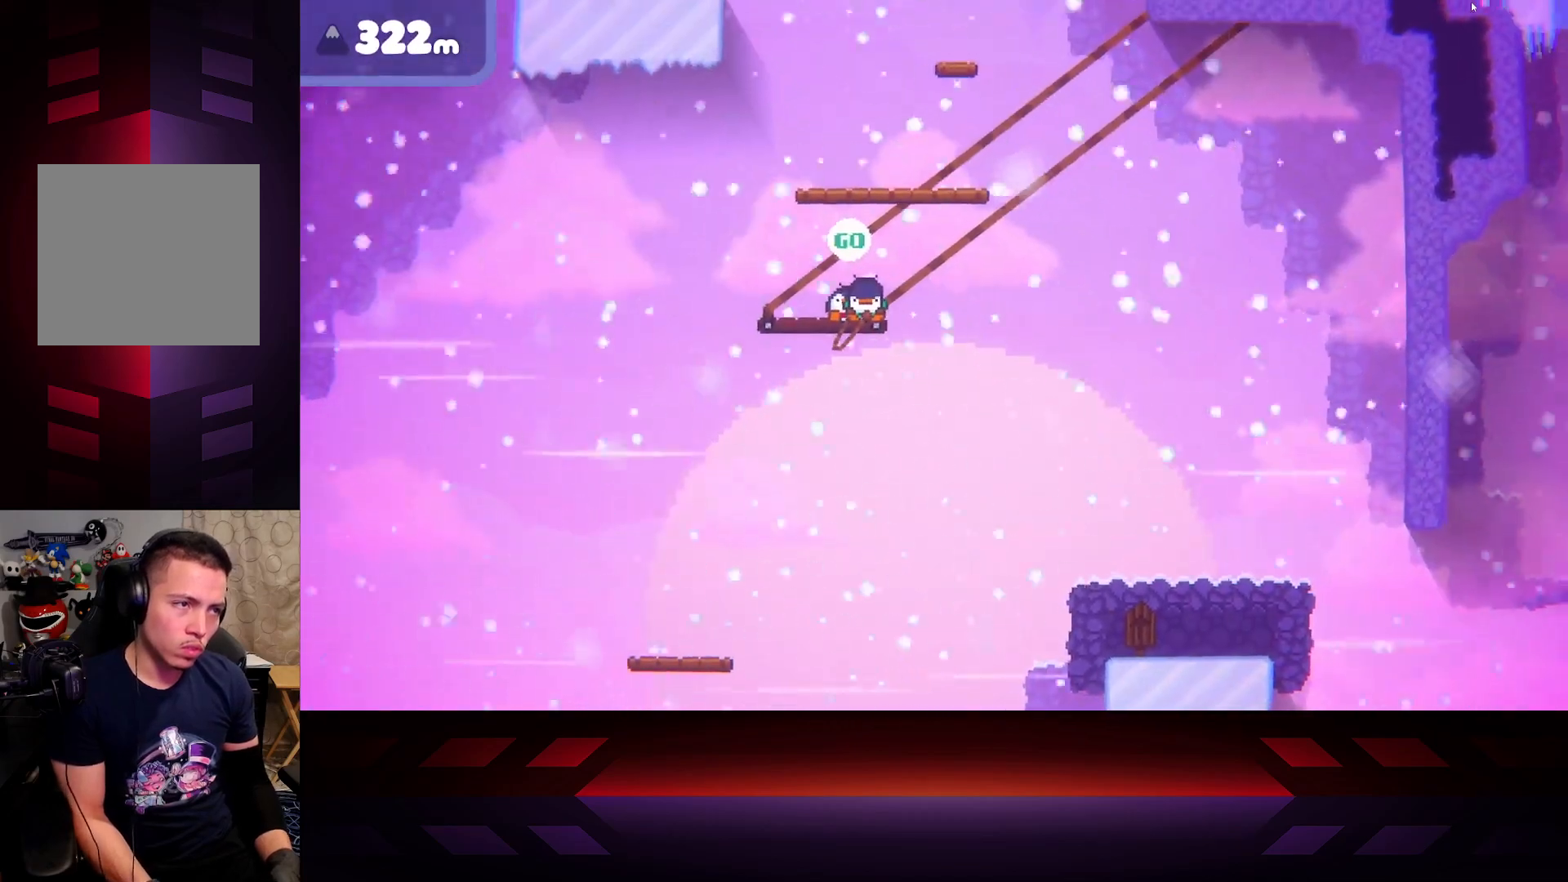
{"buttons": ["A"], "left_stick": "right", "right_stick": "center", "events": [[133, "A", "down"], [167, "X", "up"]]}
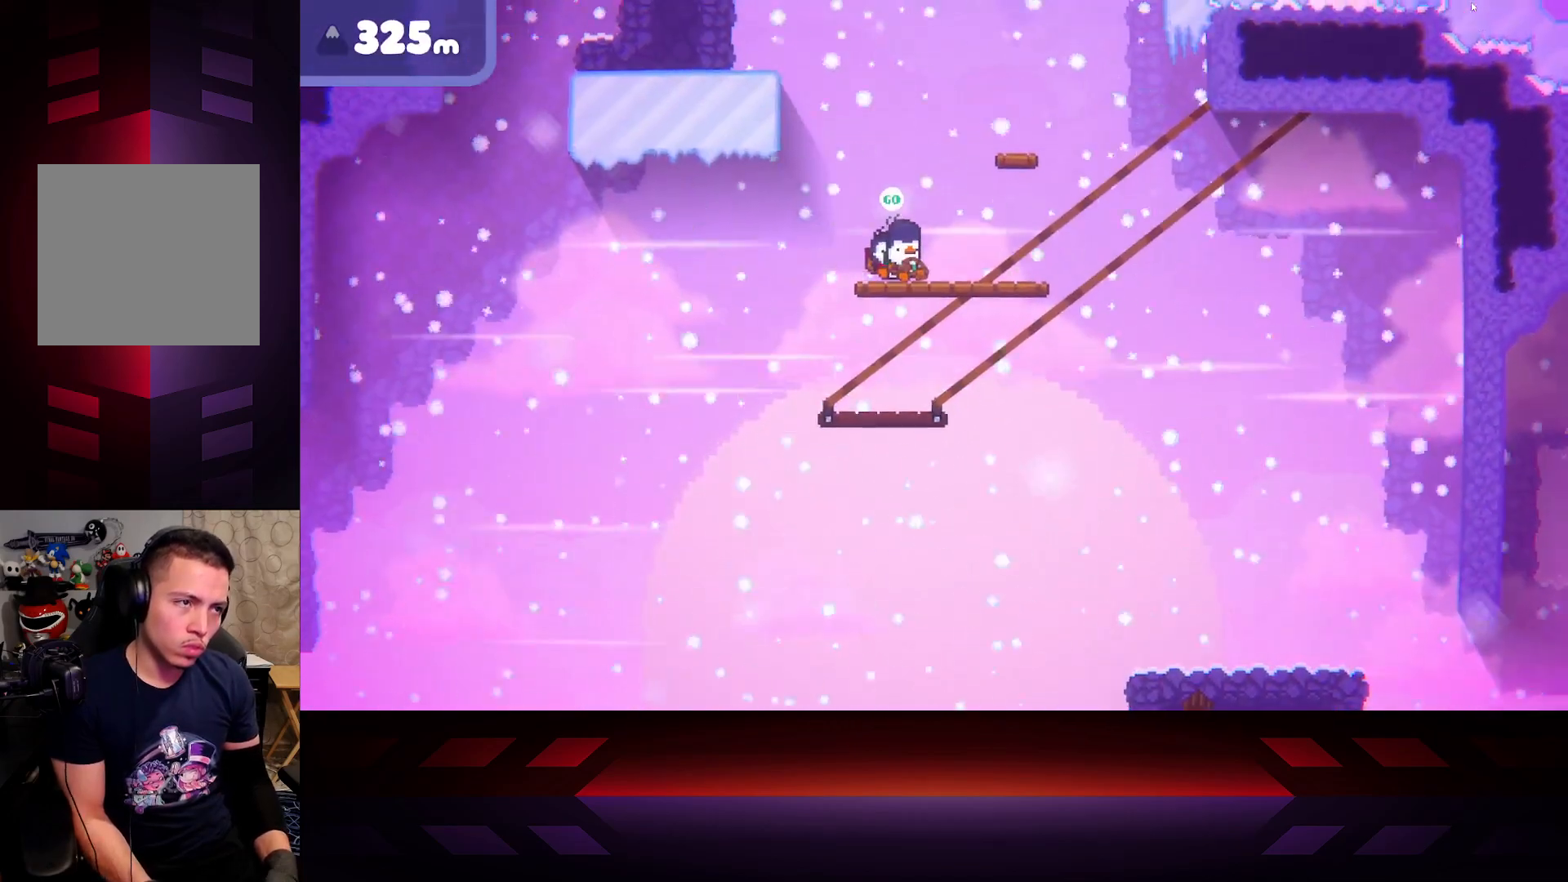
{"buttons": [], "left_stick": "right", "right_stick": "center", "events": [[100, "A", "up"]]}
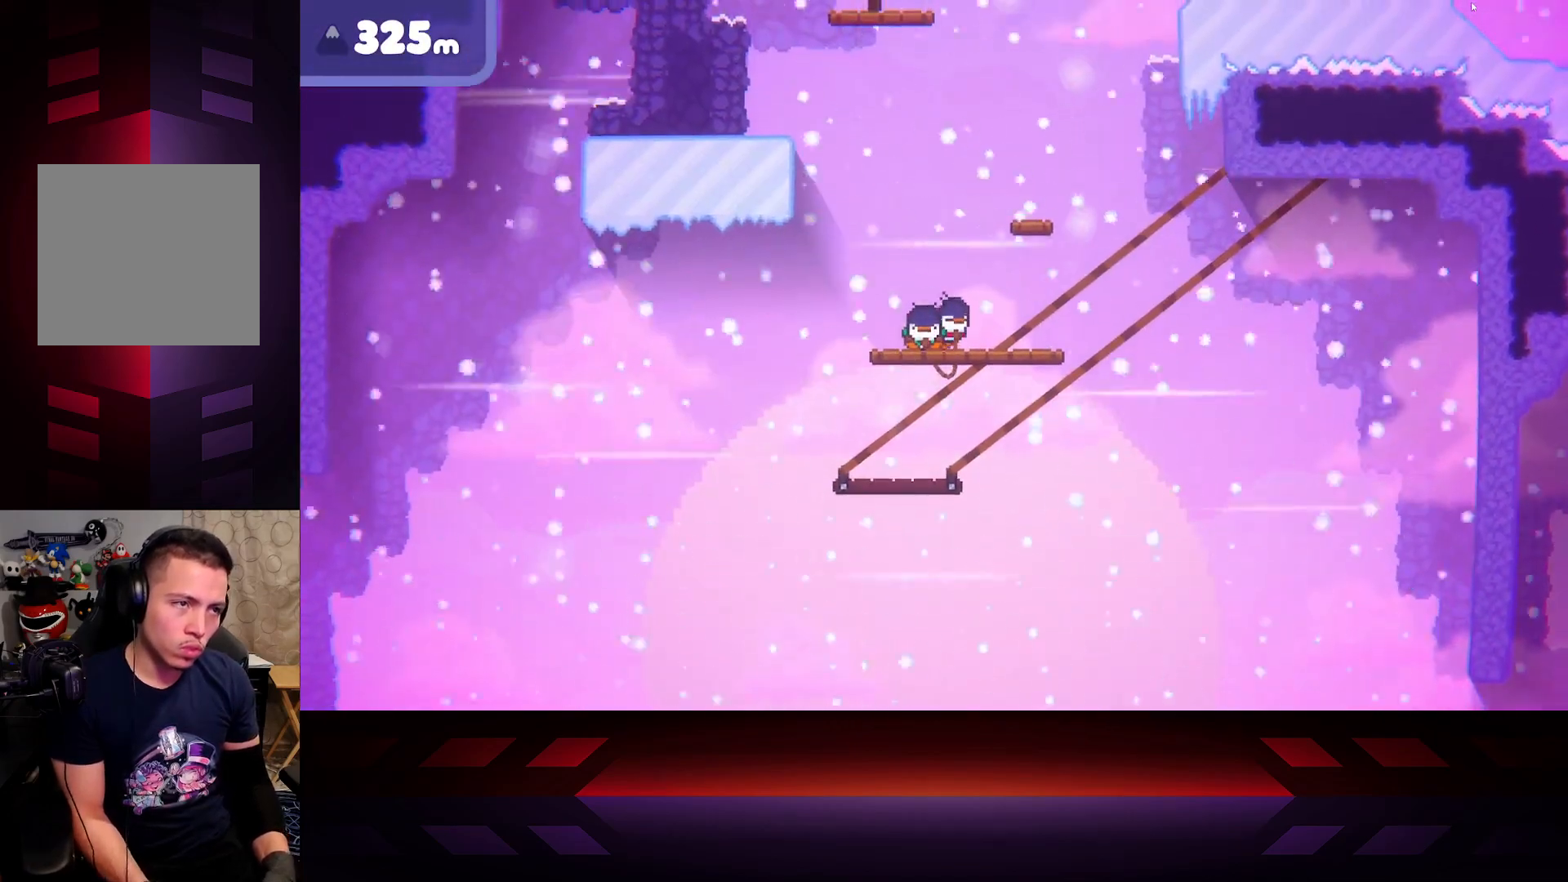
{"buttons": [], "left_stick": "right", "right_stick": "center", "events": []}
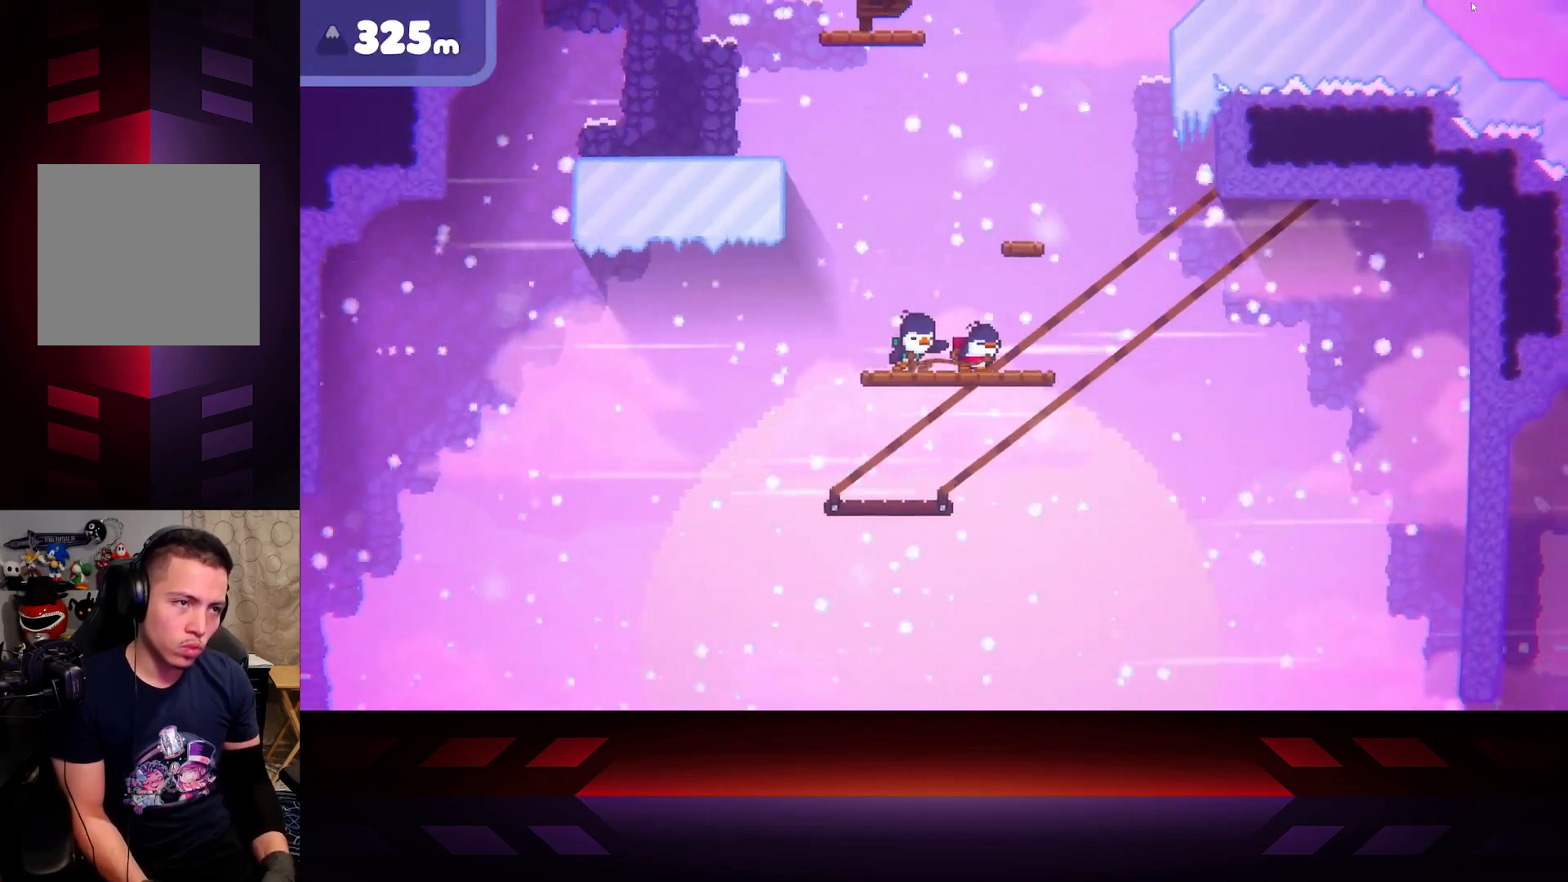
{"buttons": [], "left_stick": "right", "right_stick": "center", "events": []}
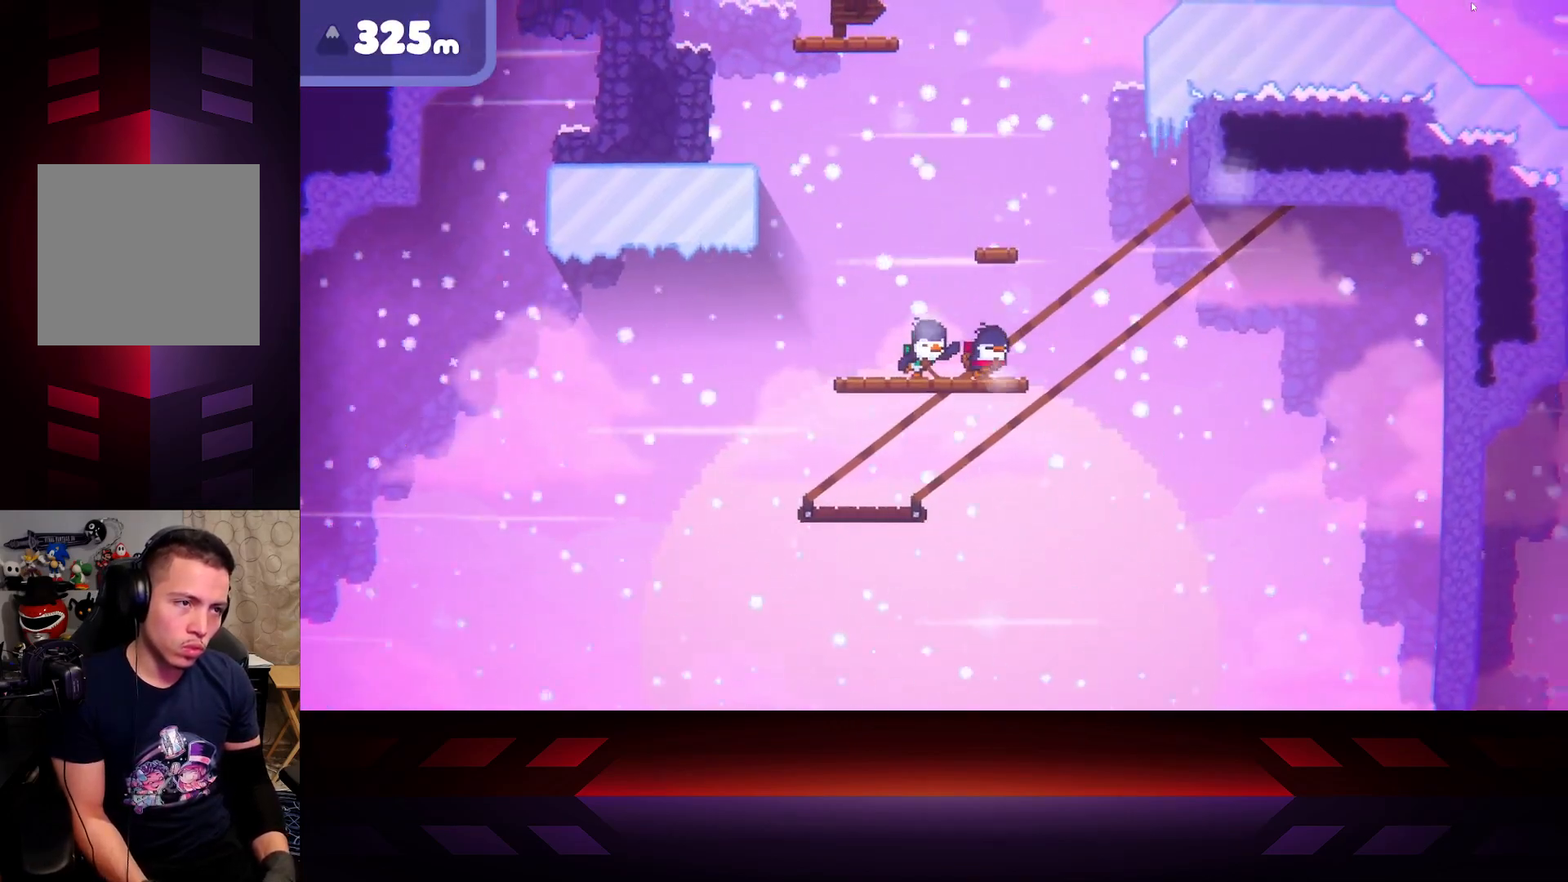
{"buttons": [], "left_stick": "right", "right_stick": "center", "events": [[333, "left_stick", "center"], [500, "left_stick", "right"]]}
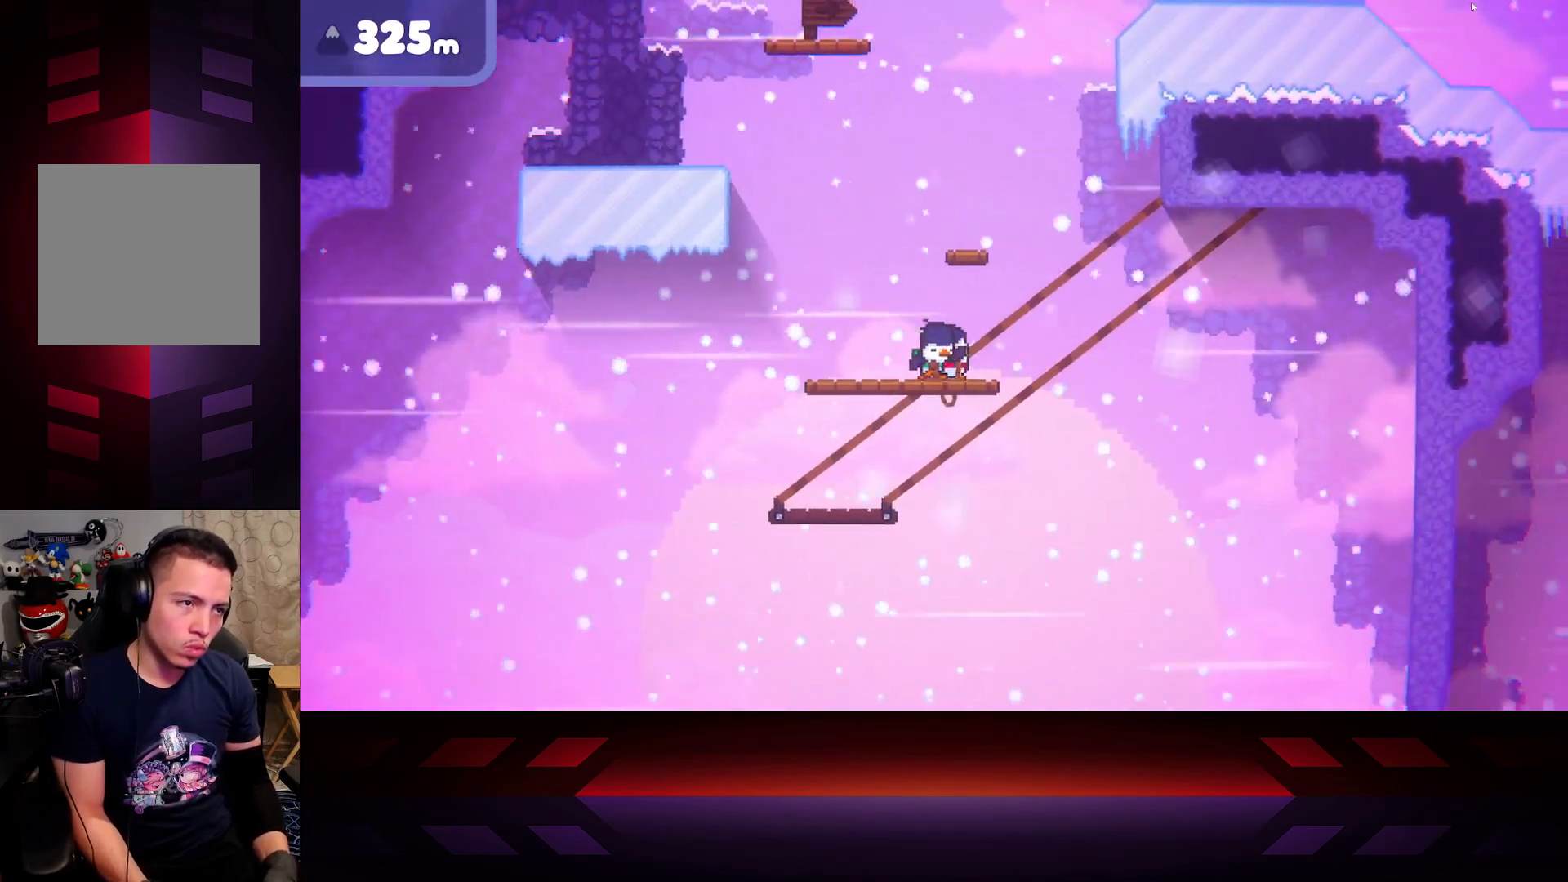
{"buttons": ["A"], "left_stick": "right", "right_stick": "center", "events": [[150, "A", "down"]]}
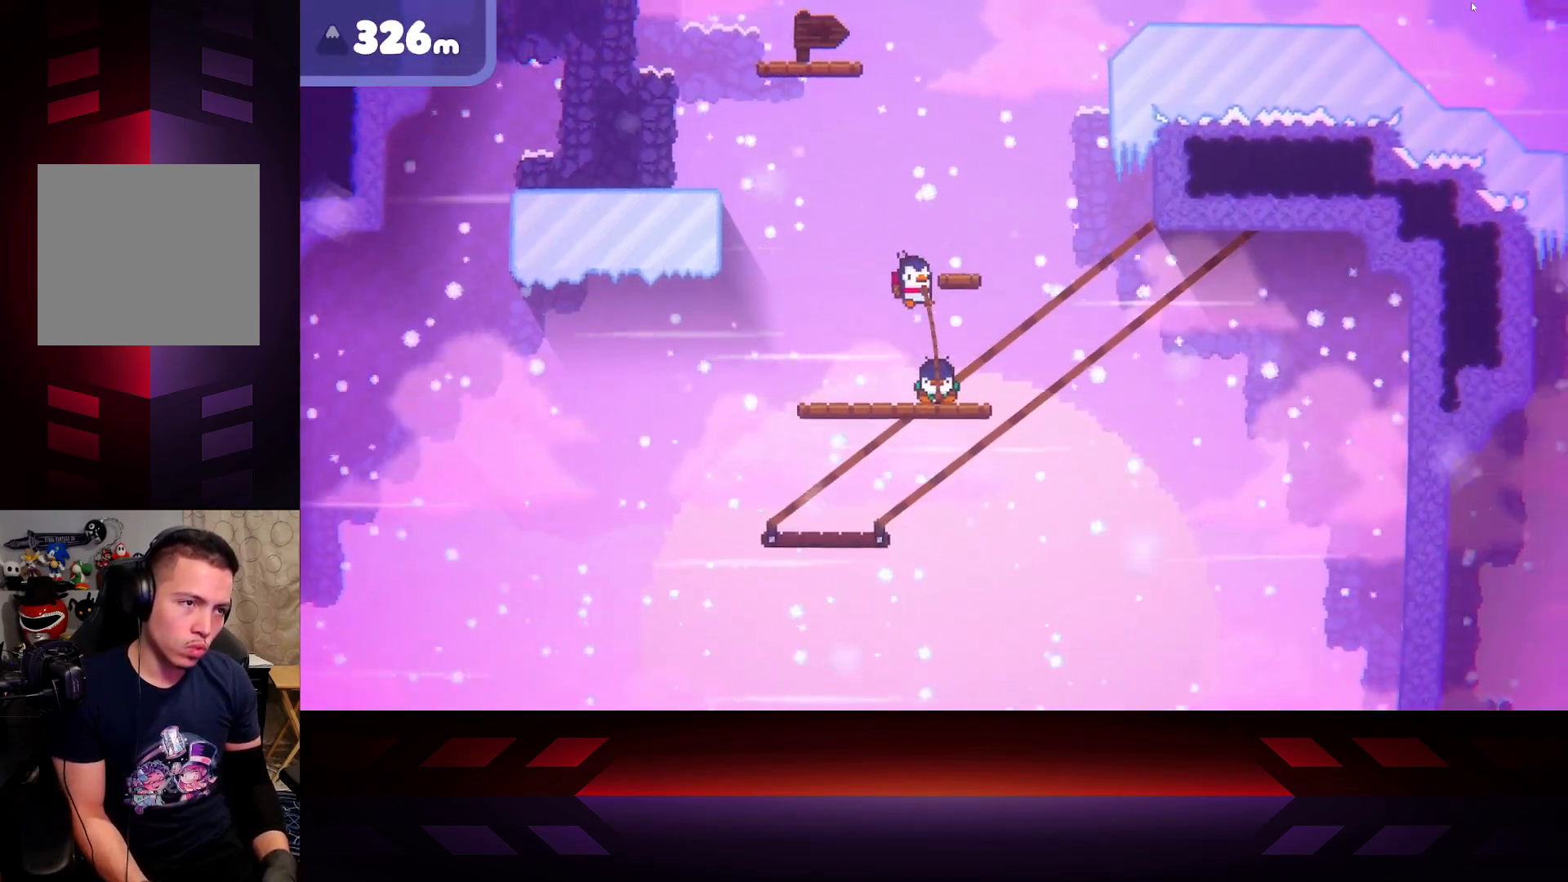
{"buttons": [], "left_stick": "right", "right_stick": "center", "events": [[167, "A", "up"]]}
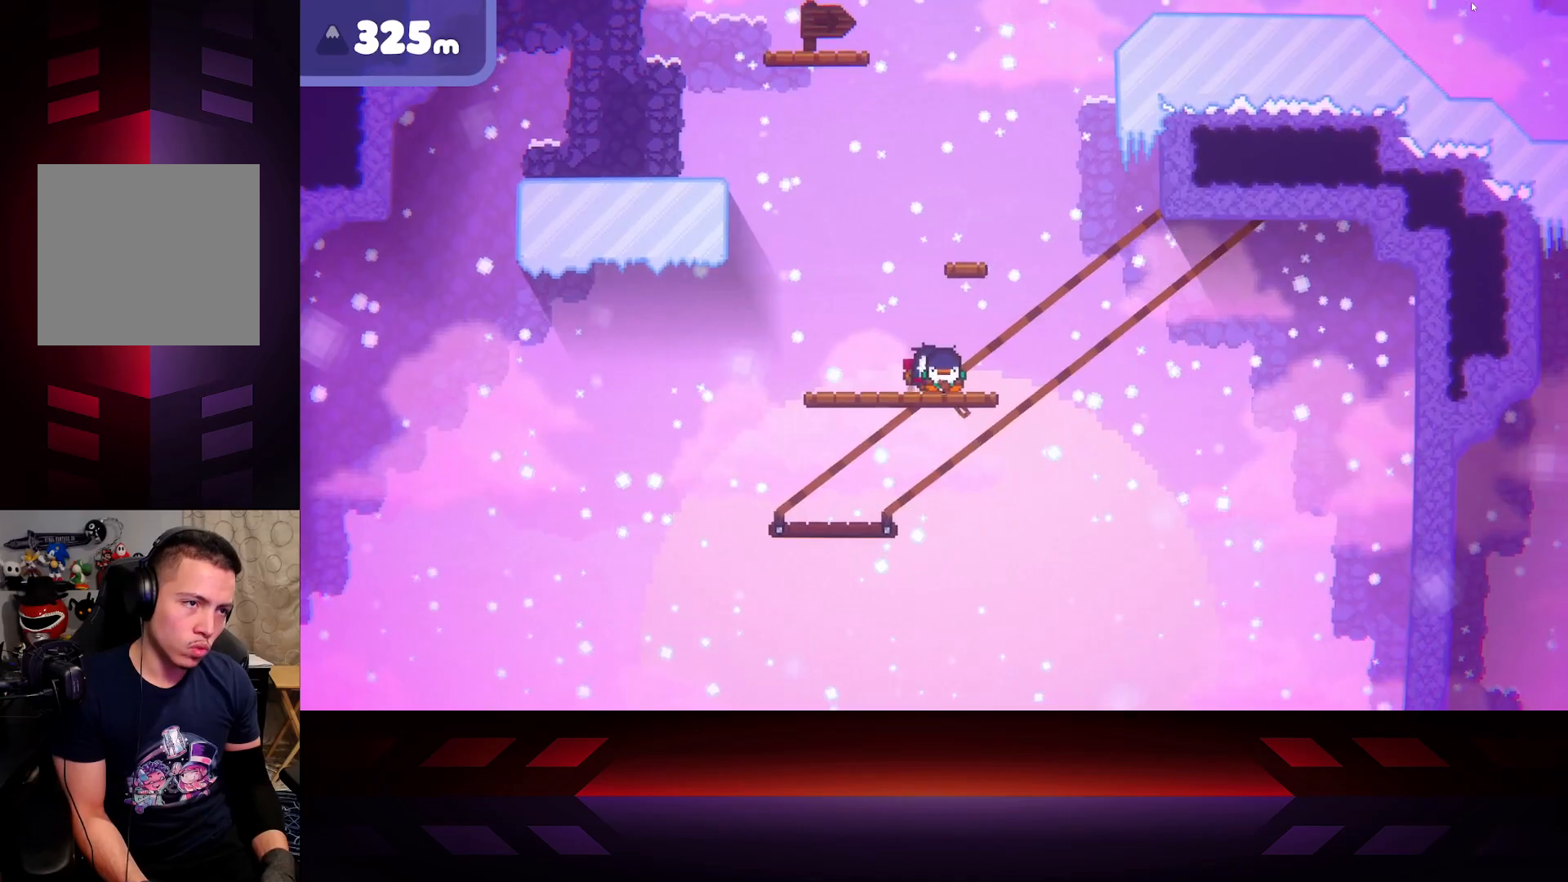
{"buttons": [], "left_stick": "center", "right_stick": "center", "events": [[150, "left_stick", "center"], [233, "left_stick", "right"], [400, "left_stick", "center"]]}
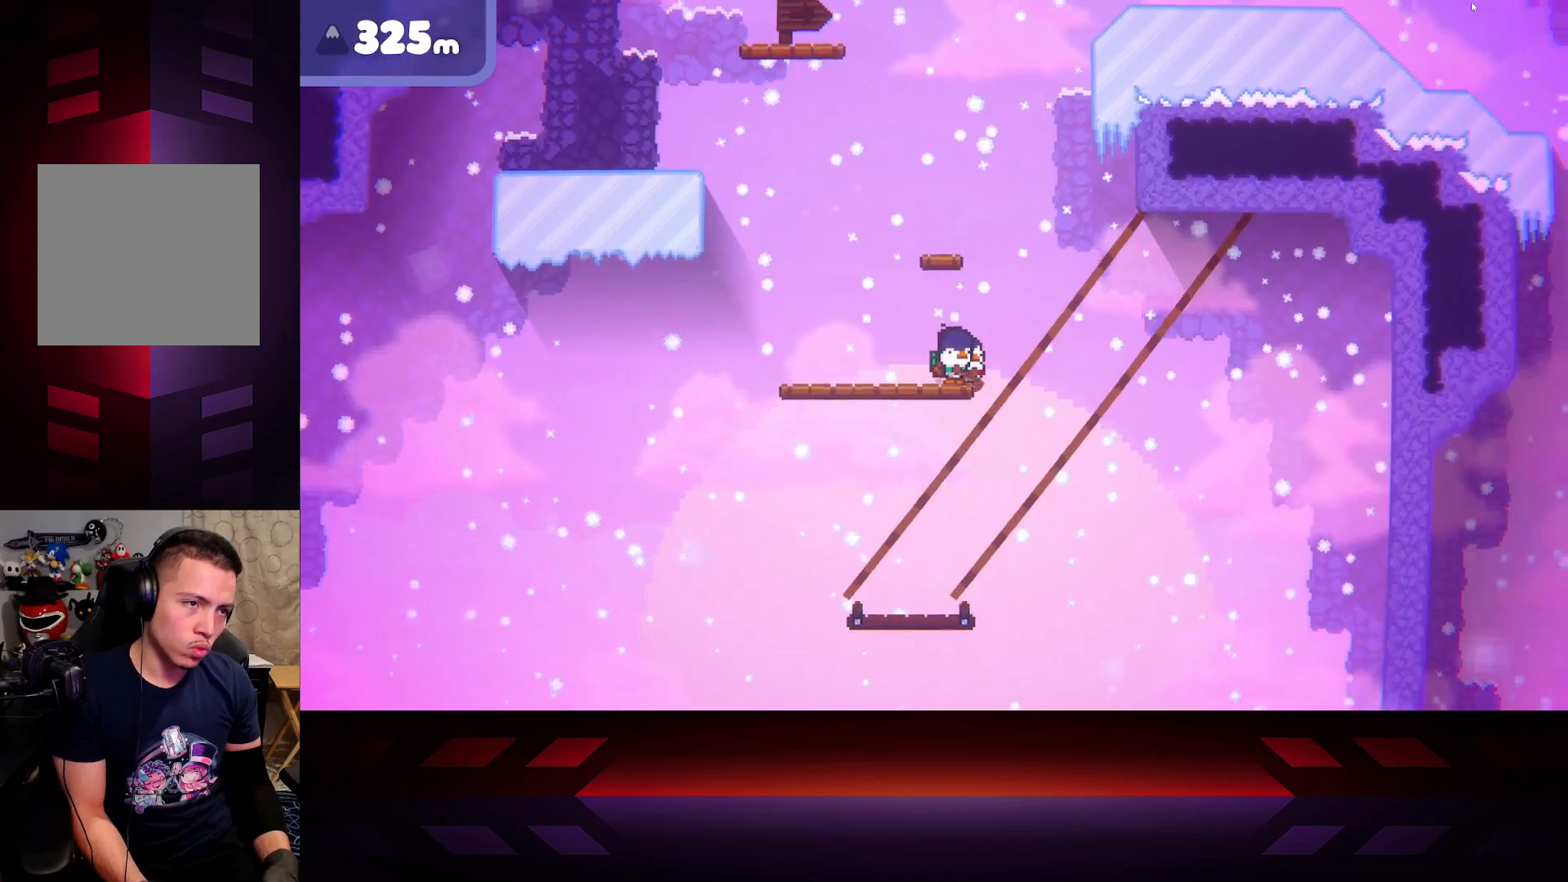
{"buttons": ["A"], "left_stick": "center", "right_stick": "center", "events": [[50, "A", "down"]]}
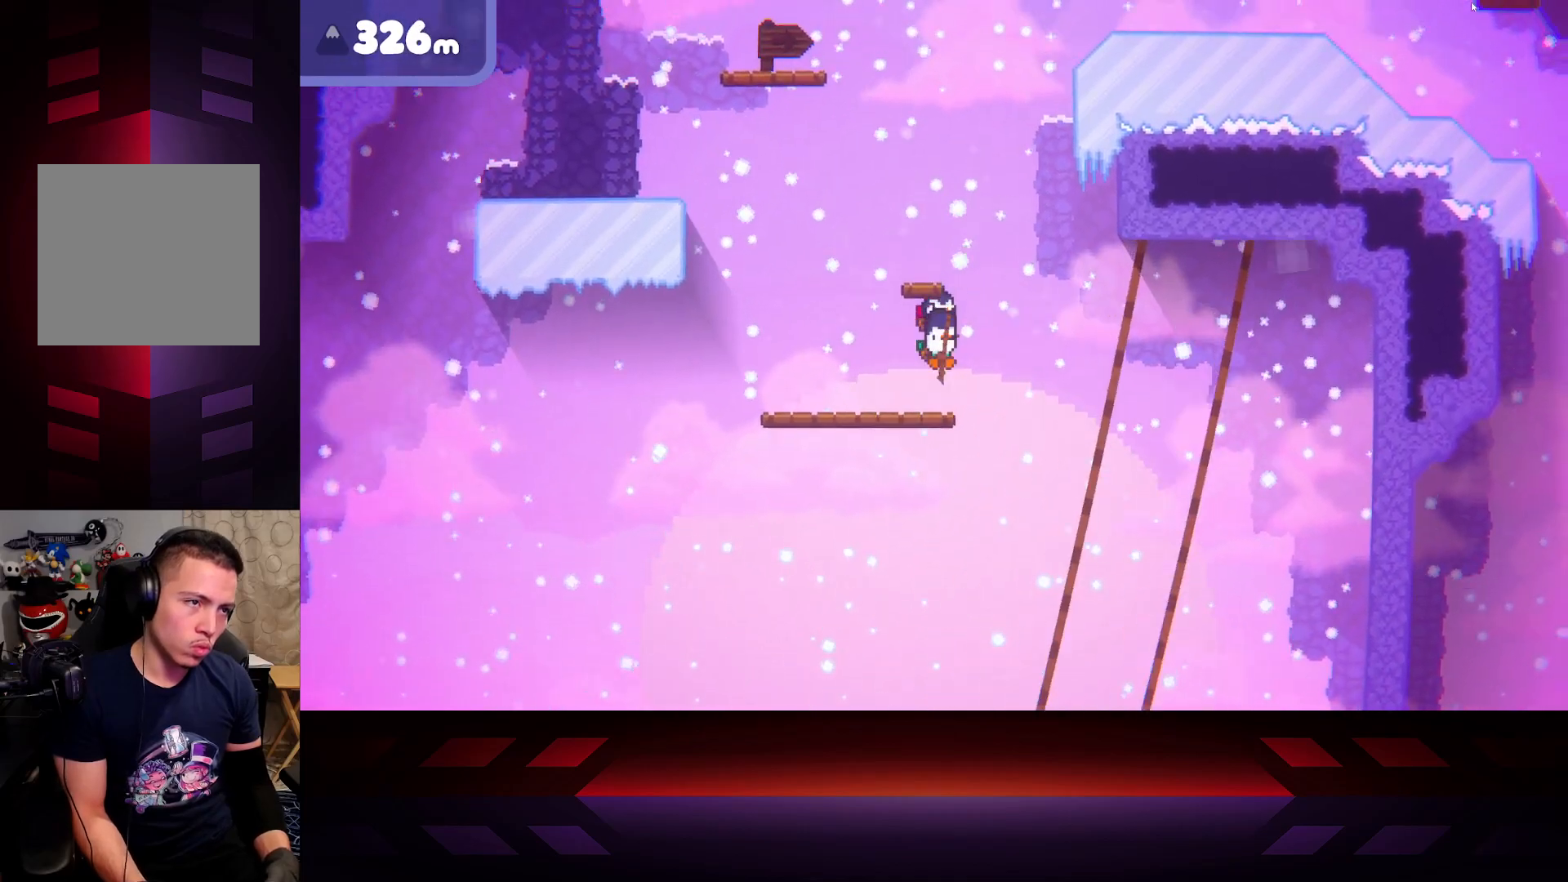
{"buttons": [], "left_stick": "center", "right_stick": "center", "events": [[17, "A", "up"], [83, "left_stick", "left"], [233, "left_stick", "center"]]}
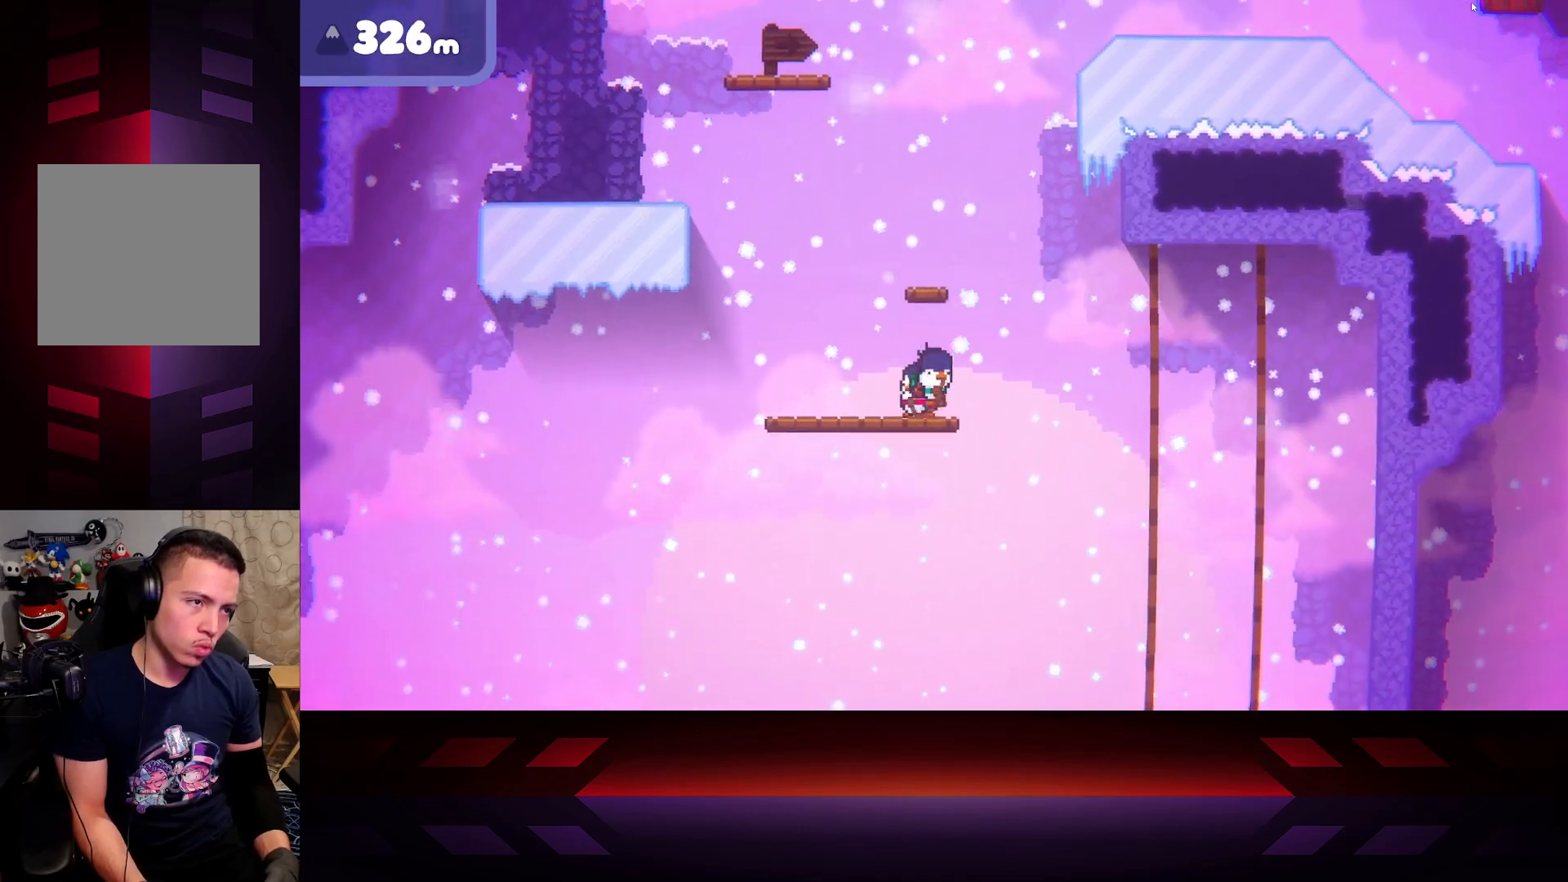
{"buttons": ["A"], "left_stick": "center", "right_stick": "center", "events": [[217, "A", "down"]]}
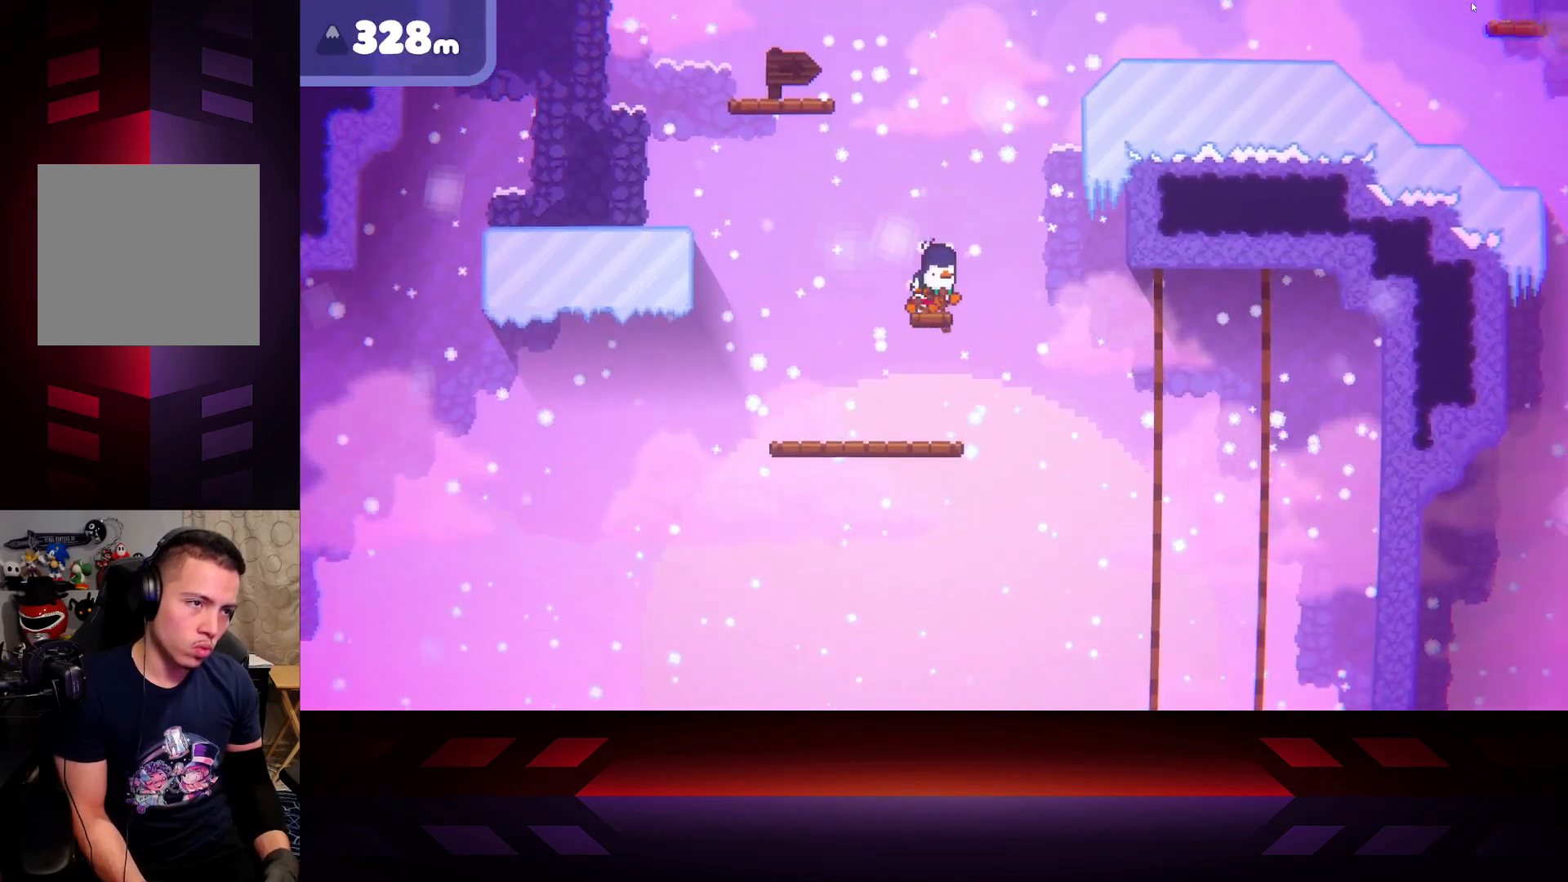
{"buttons": ["X"], "left_stick": "center", "right_stick": "center", "events": [[117, "A", "up"], [283, "X", "down"]]}
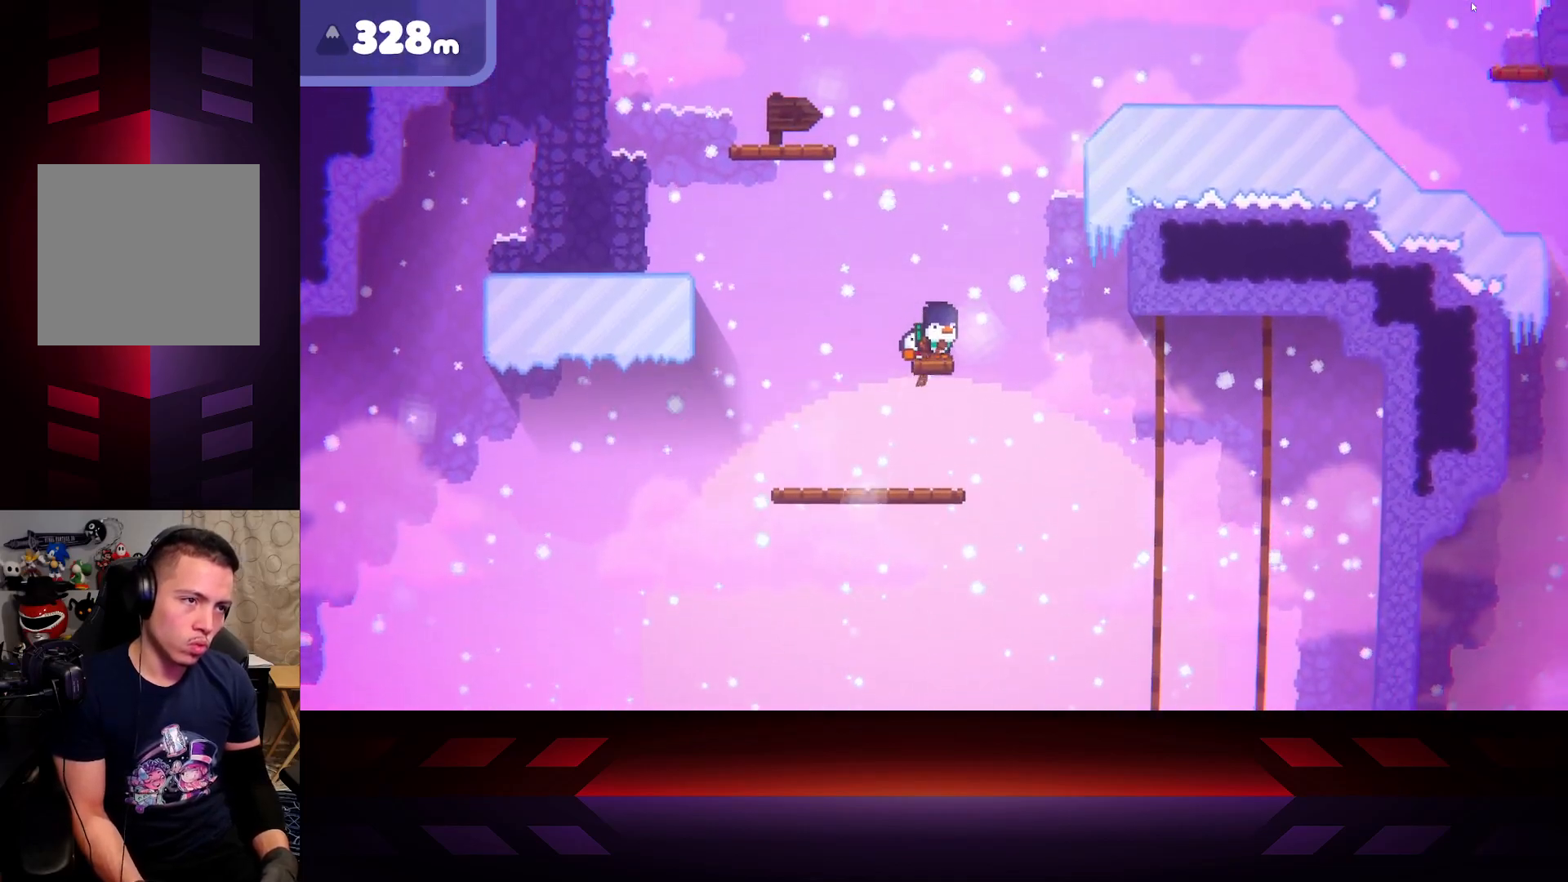
{"buttons": ["X"], "left_stick": "center", "right_stick": "center", "events": []}